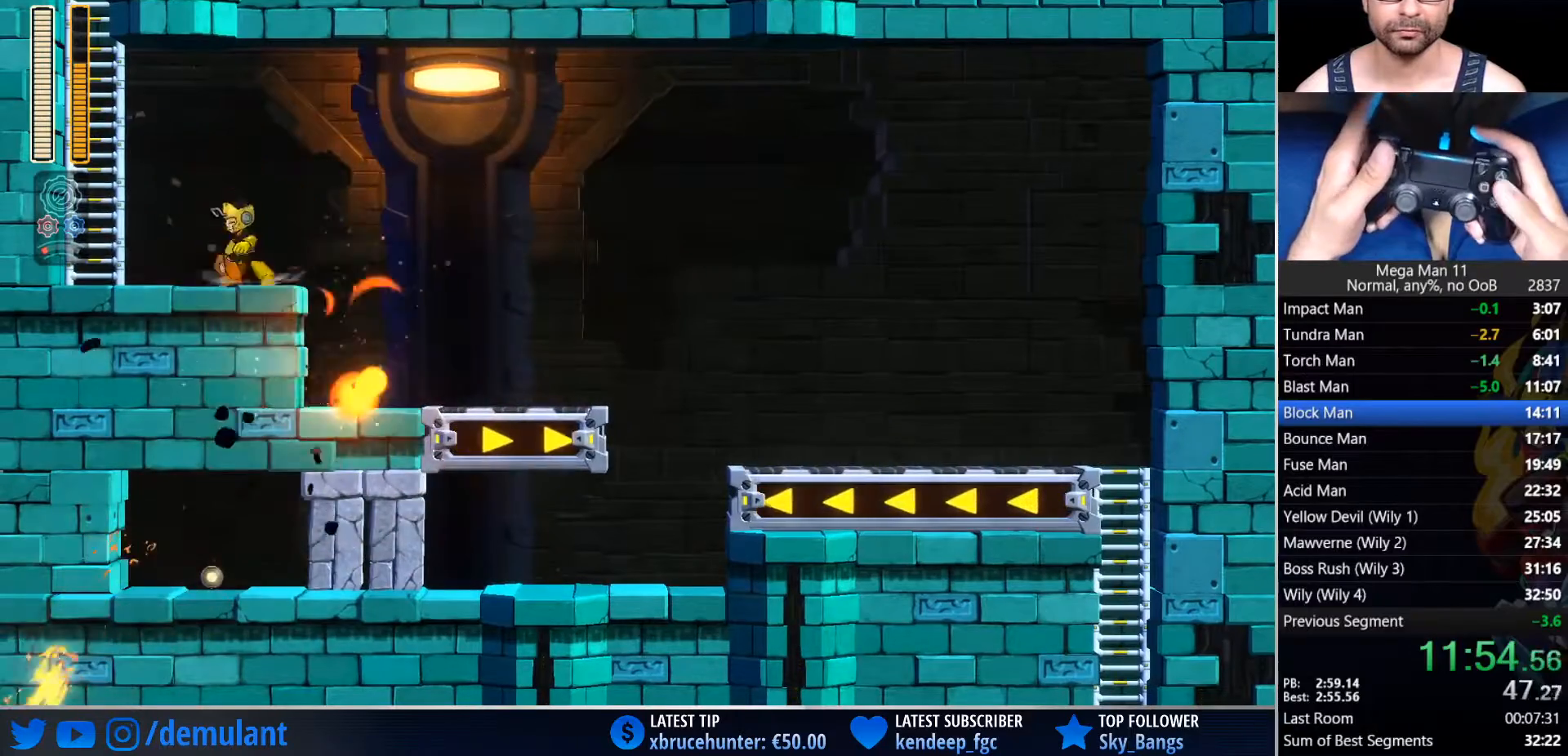
Gameplay with a controller (PlayStation layout); each line is a JSON object with the inputs held at the frame after it (dt_ms = milliseconds from this image to that frame). "events" lists button and stick changes between this image and that frame as [ms after this image, input, new state], when the widget could be followed in between.
{"dt_ms": 500, "buttons": ["CROSS"], "left_stick": "center", "right_stick": "center", "events": [[250, "CROSS", "down"], [250, "L2", "down"], [383, "CIRCLE", "up"], [383, "CROSS", "up"], [400, "DPAD_LEFT", "up"], [400, "L2", "up"], [467, "CROSS", "down"]]}
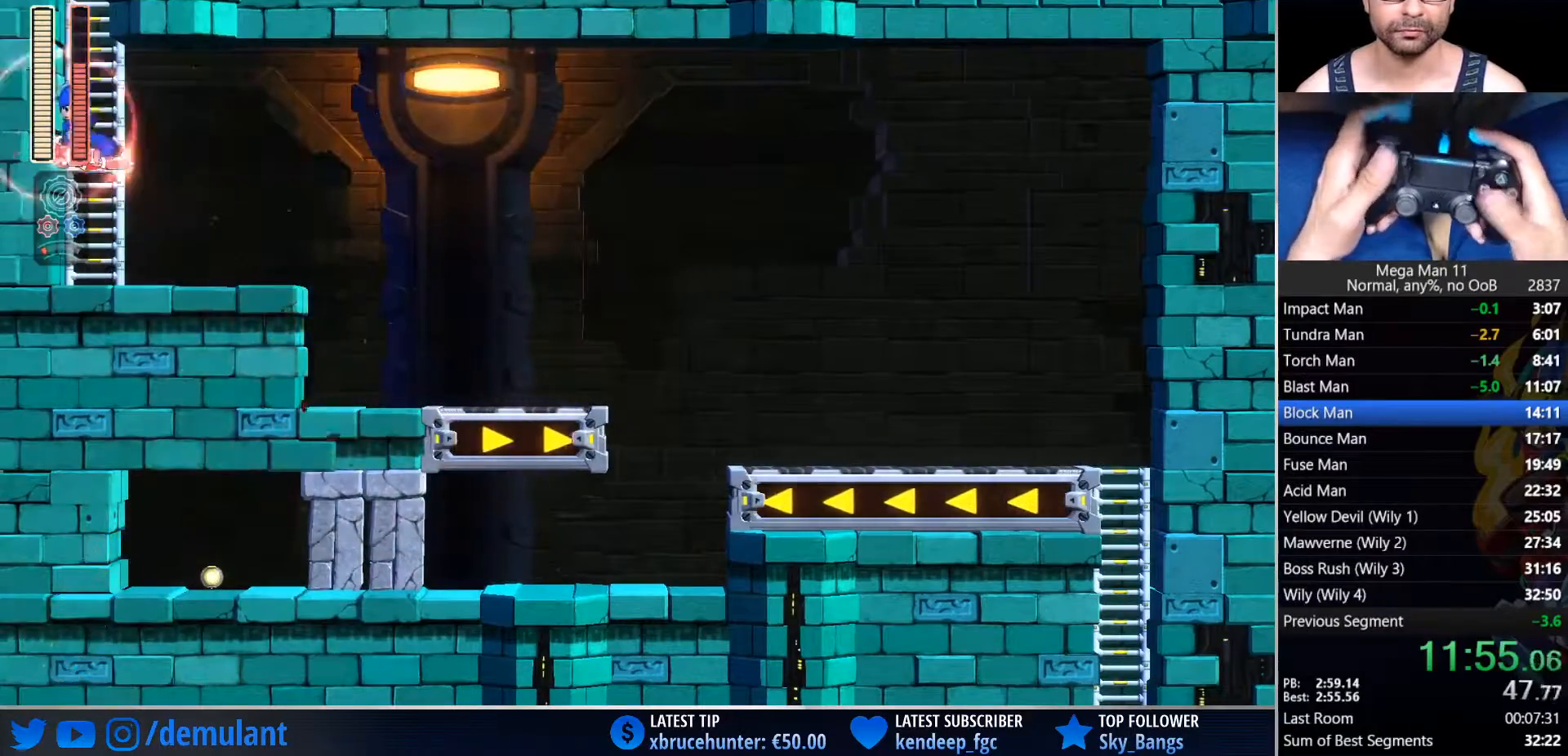
{"dt_ms": 500, "buttons": ["DPAD_UP"], "left_stick": "center", "right_stick": "down-left", "events": [[250, "DPAD_UP", "down"], [367, "CROSS", "up"], [367, "right_stick", "down-left"]]}
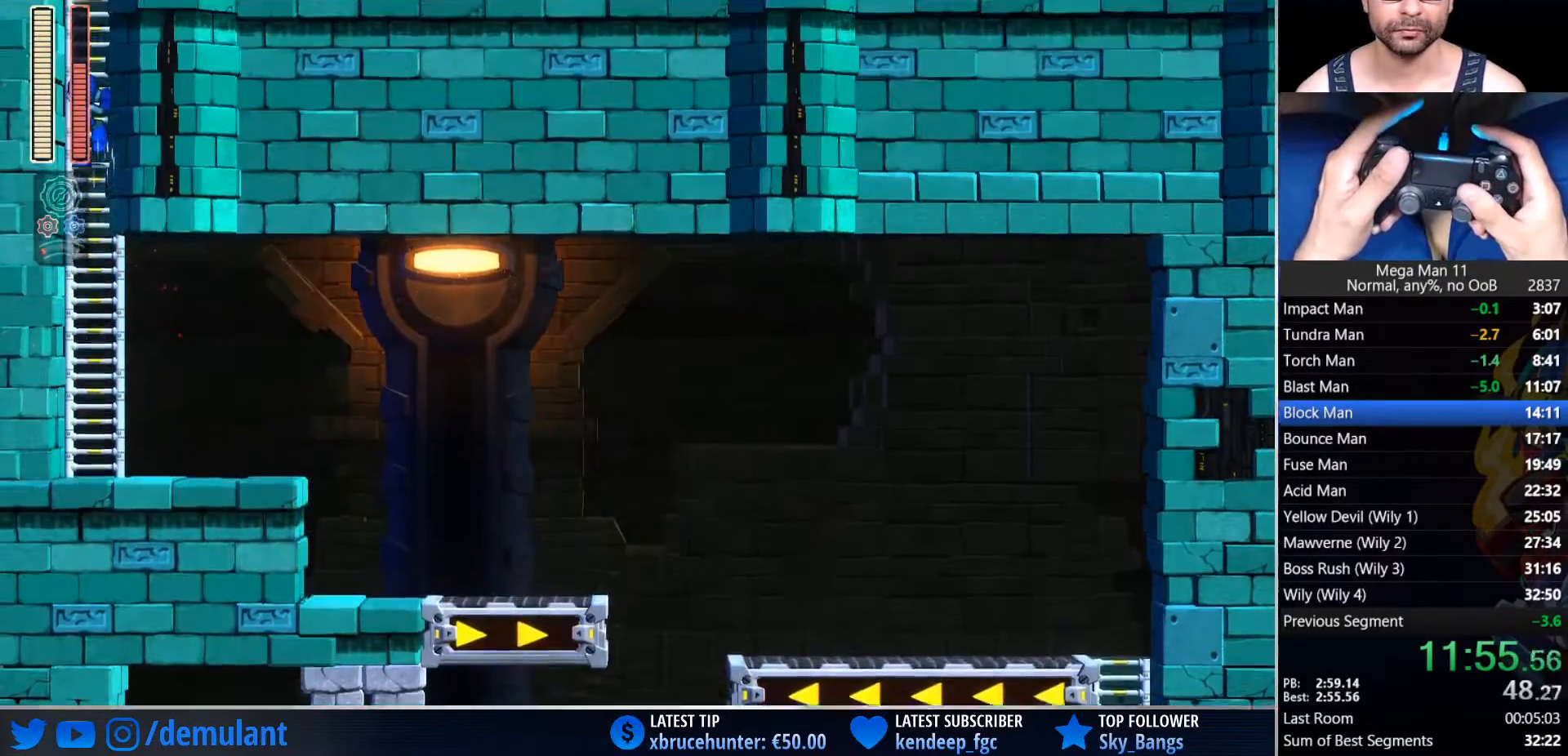
{"dt_ms": 500, "buttons": ["DPAD_UP"], "left_stick": "center", "right_stick": "down-left", "events": []}
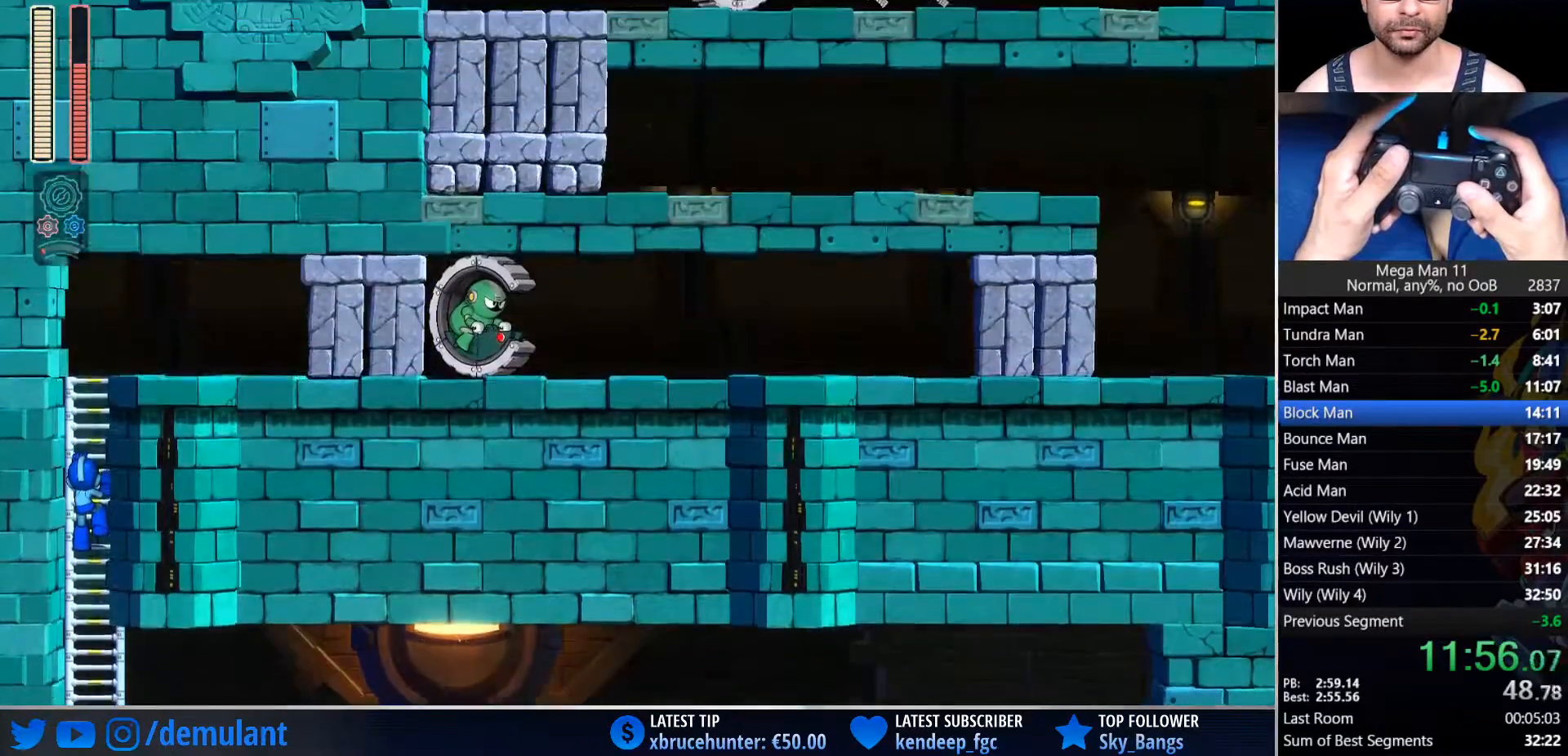
{"dt_ms": 500, "buttons": ["DPAD_UP", "DPAD_RIGHT"], "left_stick": "center", "right_stick": "center", "events": [[433, "DPAD_RIGHT", "down"], [433, "right_stick", "center"]]}
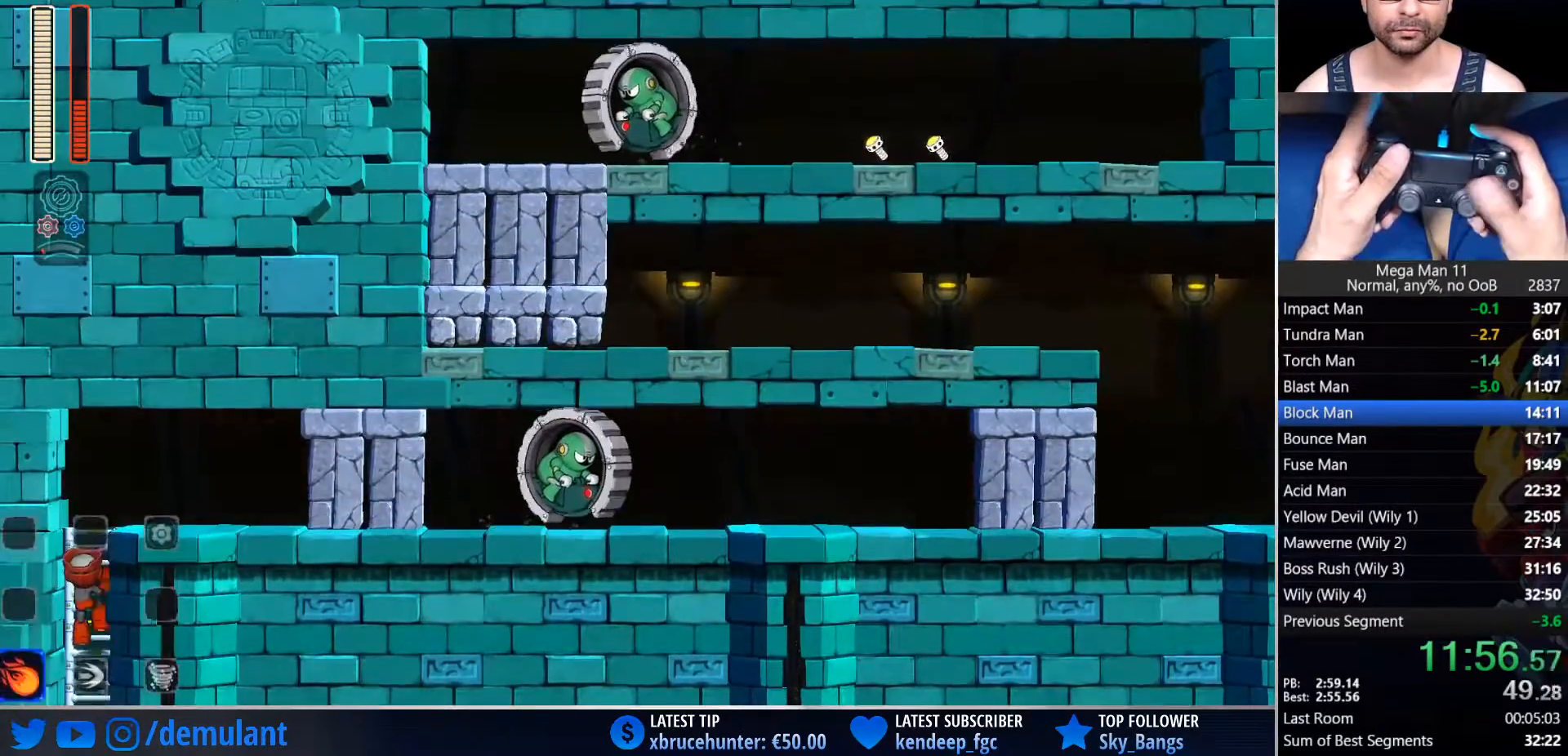
{"dt_ms": 500, "buttons": ["DPAD_UP", "DPAD_RIGHT"], "left_stick": "center", "right_stick": "center", "events": [[50, "L1", "down"], [167, "L1", "up"]]}
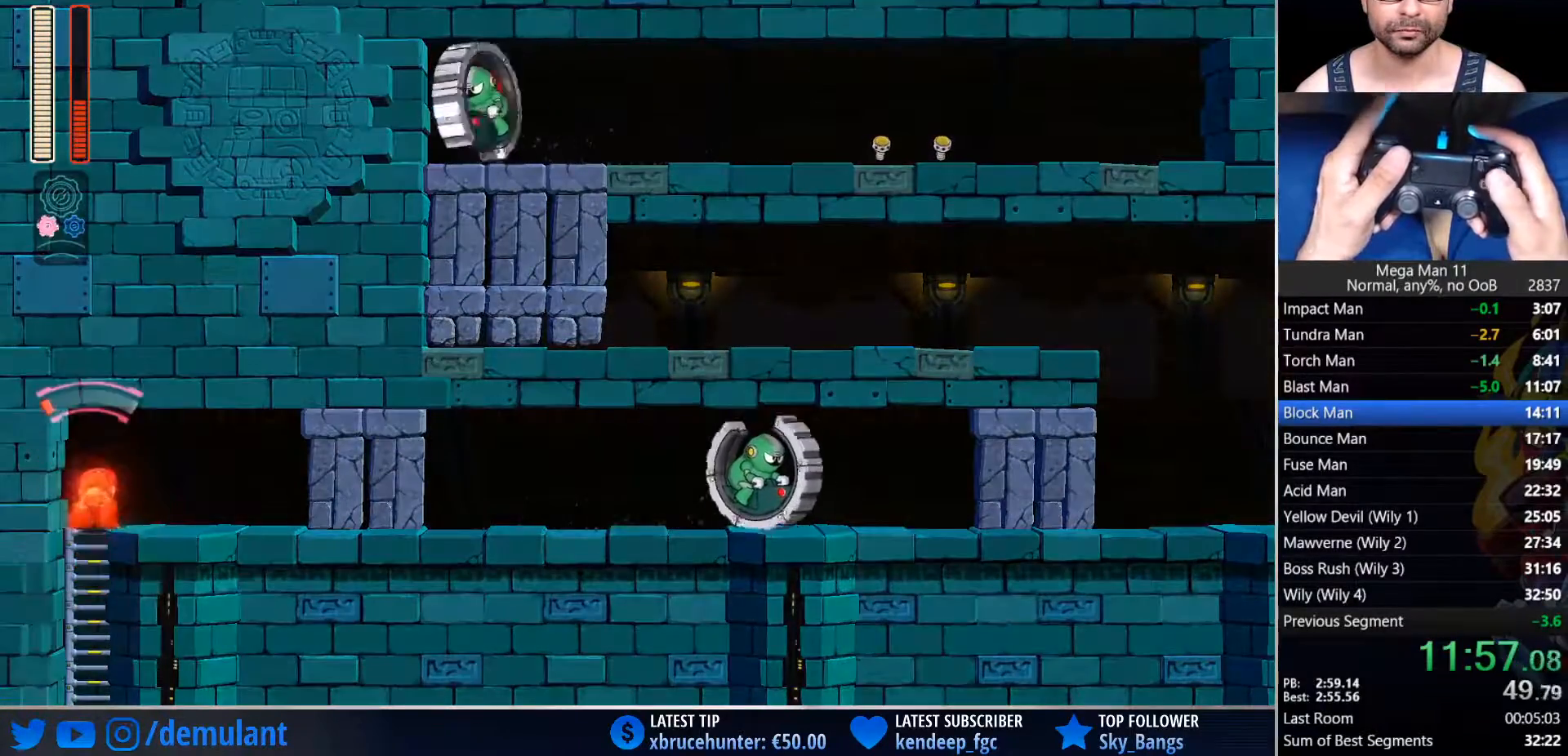
{"dt_ms": 500, "buttons": ["TRIANGLE", "DPAD_RIGHT"], "left_stick": "center", "right_stick": "center"}
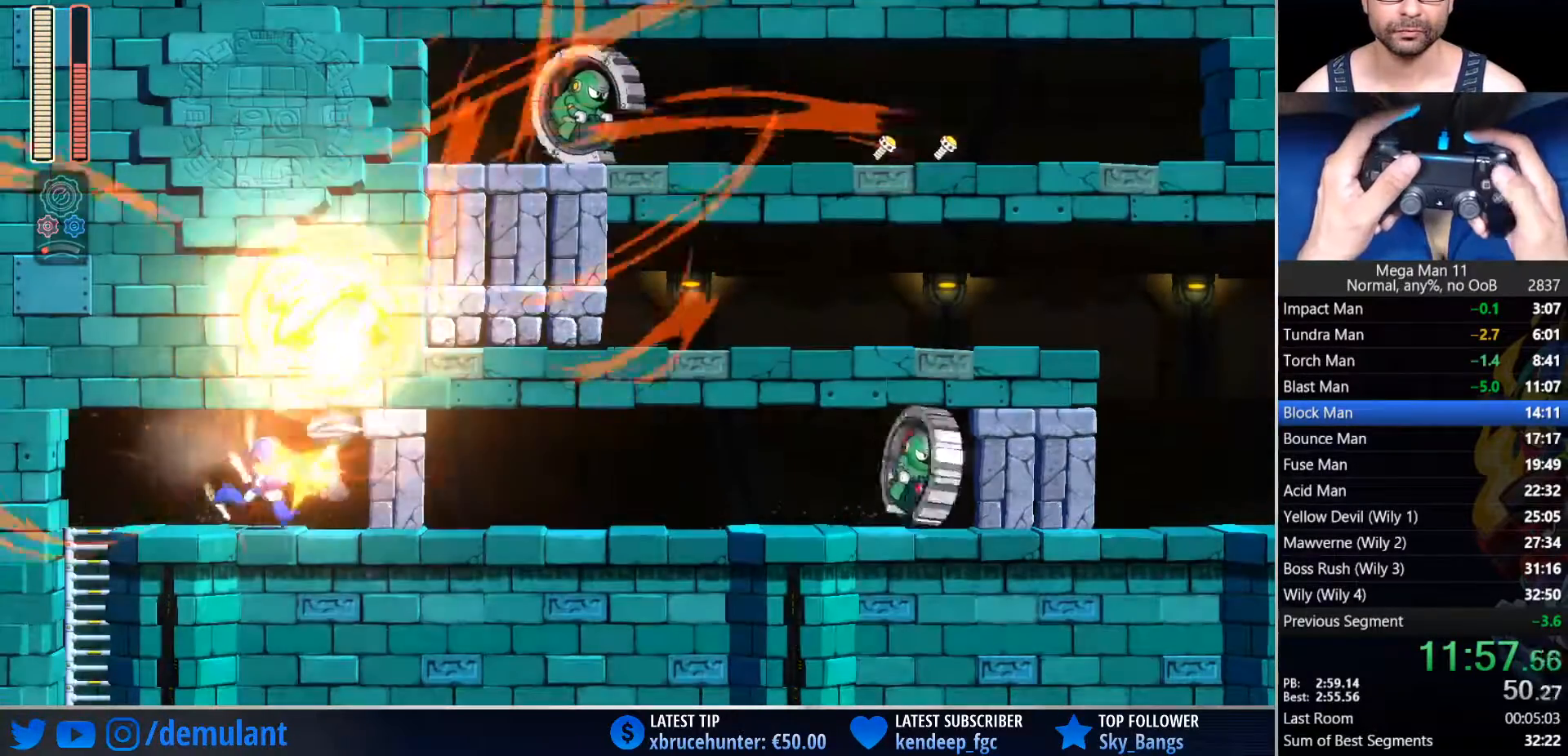
{"dt_ms": 500, "buttons": ["CIRCLE", "DPAD_RIGHT"], "left_stick": "center", "right_stick": "center", "events": [[17, "CIRCLE", "down"], [50, "TRIANGLE", "up"], [117, "CIRCLE", "up"], [150, "right_stick", "down"], [233, "right_stick", "center"], [400, "CIRCLE", "down"]]}
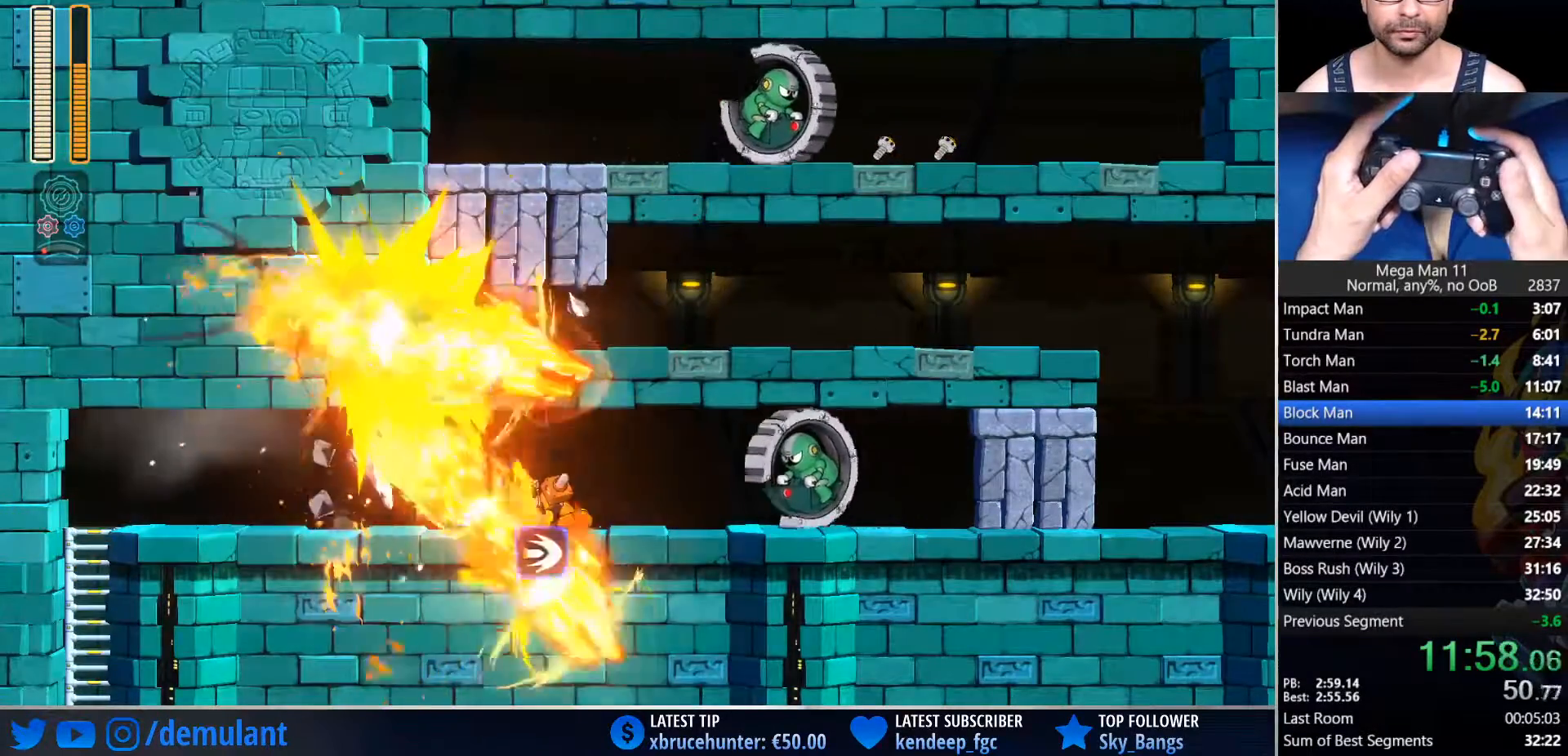
{"dt_ms": 500, "buttons": ["DPAD_RIGHT"], "left_stick": "center", "right_stick": "center", "events": [[100, "CIRCLE", "up"], [267, "CIRCLE", "down"], [467, "CIRCLE", "up"]]}
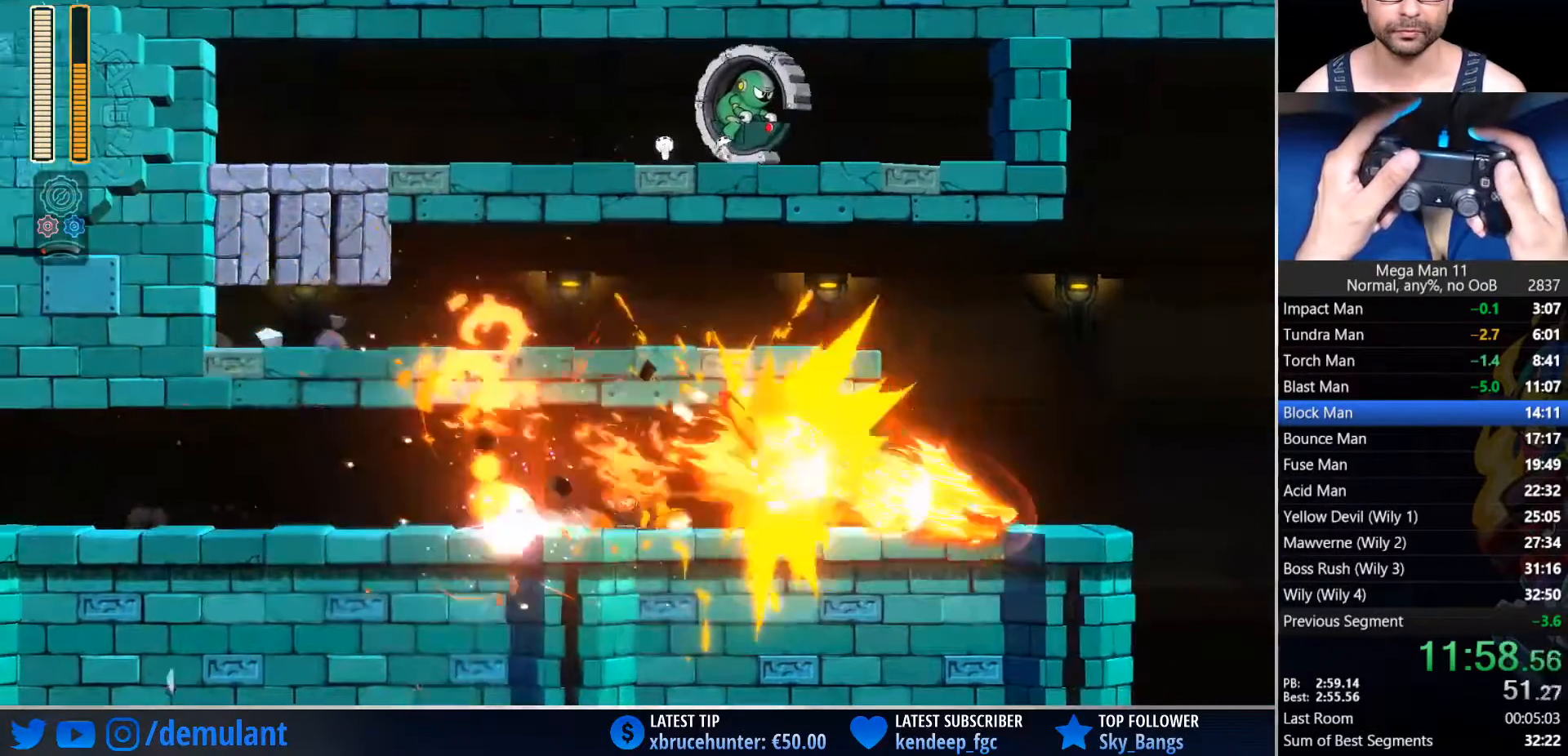
{"dt_ms": 500, "buttons": ["DPAD_RIGHT"], "left_stick": "center", "right_stick": "center", "events": [[150, "CIRCLE", "down"], [383, "CIRCLE", "up"]]}
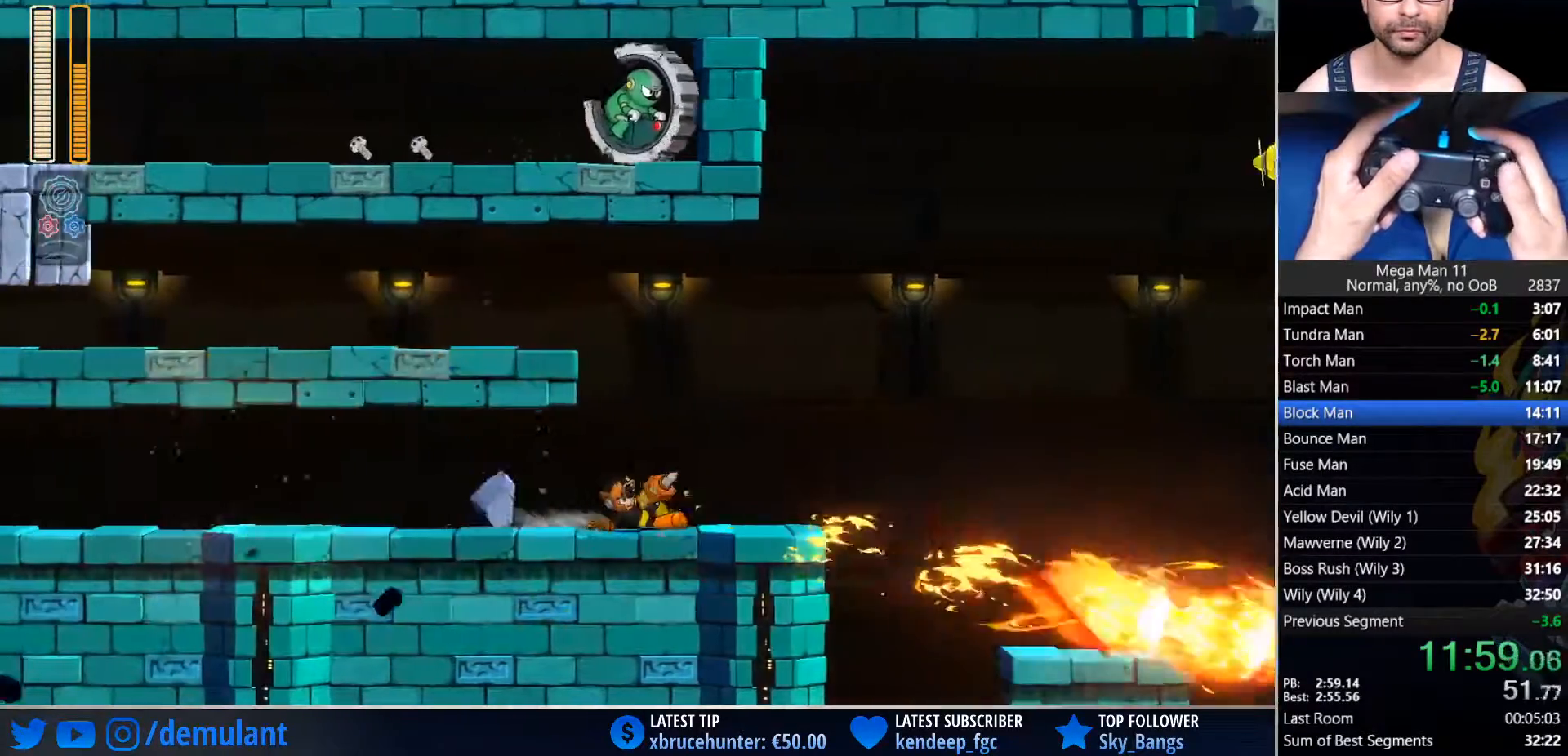
{"dt_ms": 500, "buttons": ["CIRCLE", "TRIANGLE", "DPAD_RIGHT"], "left_stick": "center", "right_stick": "center", "events": [[17, "CIRCLE", "down"], [150, "CIRCLE", "up"], [250, "CIRCLE", "down"], [317, "CIRCLE", "up"], [400, "CIRCLE", "down"], [500, "TRIANGLE", "down"]]}
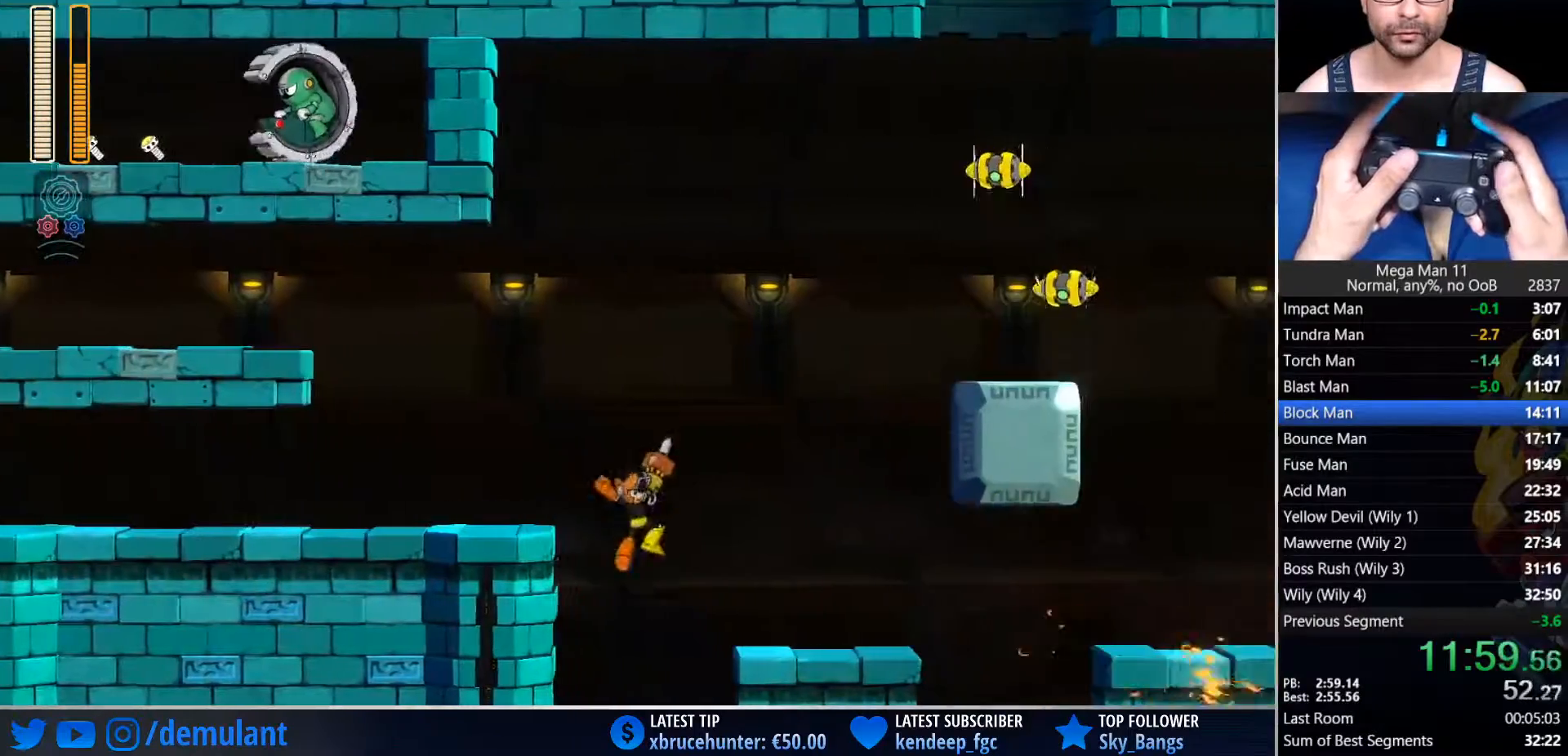
{"dt_ms": 500, "buttons": ["DPAD_RIGHT"], "left_stick": "center", "right_stick": "down-right", "events": [[83, "CIRCLE", "up"], [167, "TRIANGLE", "up"], [333, "right_stick", "down-right"]]}
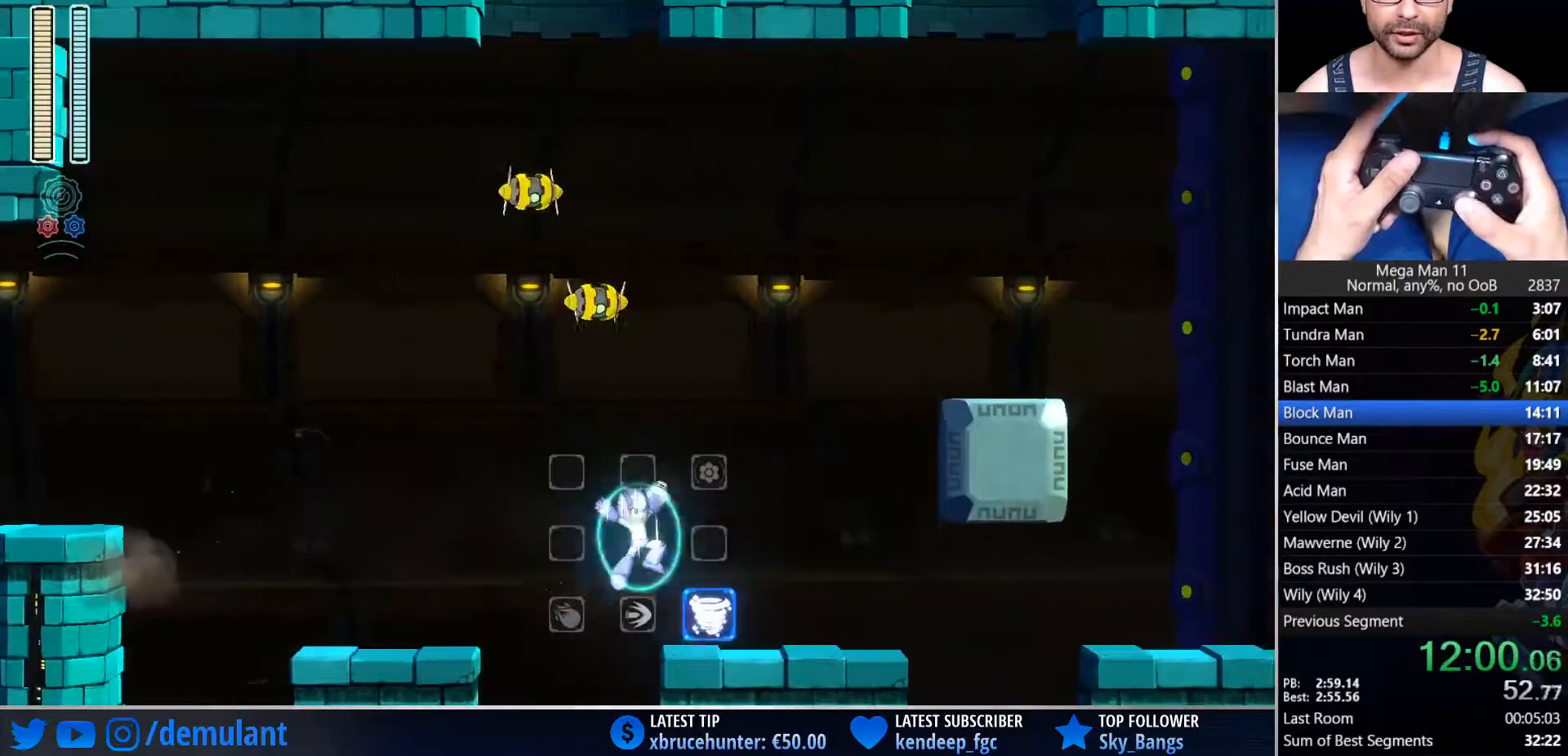
{"dt_ms": 500, "buttons": ["CROSS", "CIRCLE", "DPAD_RIGHT"], "left_stick": "center", "right_stick": "center"}
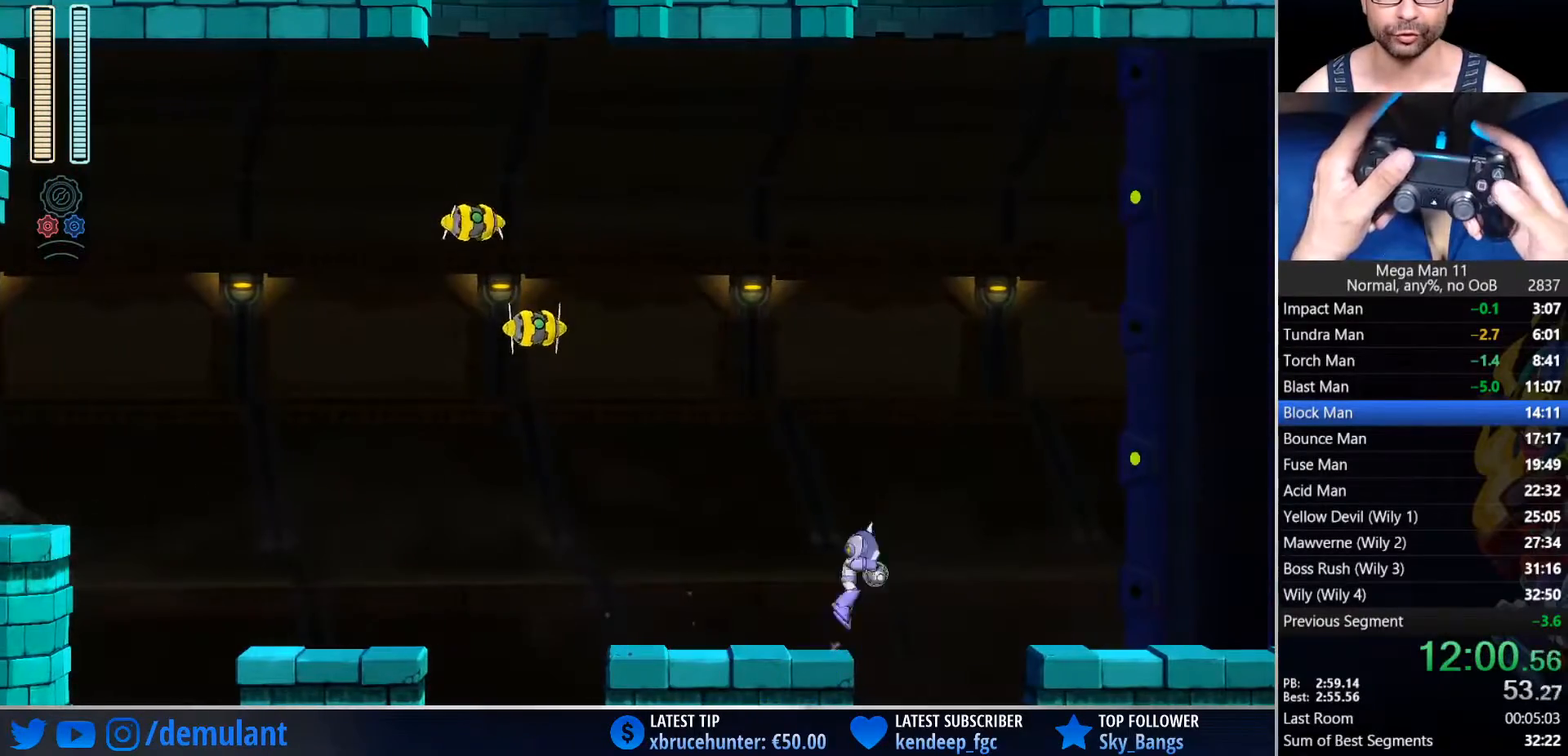
{"dt_ms": 500, "buttons": ["CIRCLE", "L1", "DPAD_RIGHT"], "left_stick": "center", "right_stick": "center", "events": [[150, "CROSS", "up"], [167, "CIRCLE", "up"], [433, "L1", "down"], [500, "CIRCLE", "down"]]}
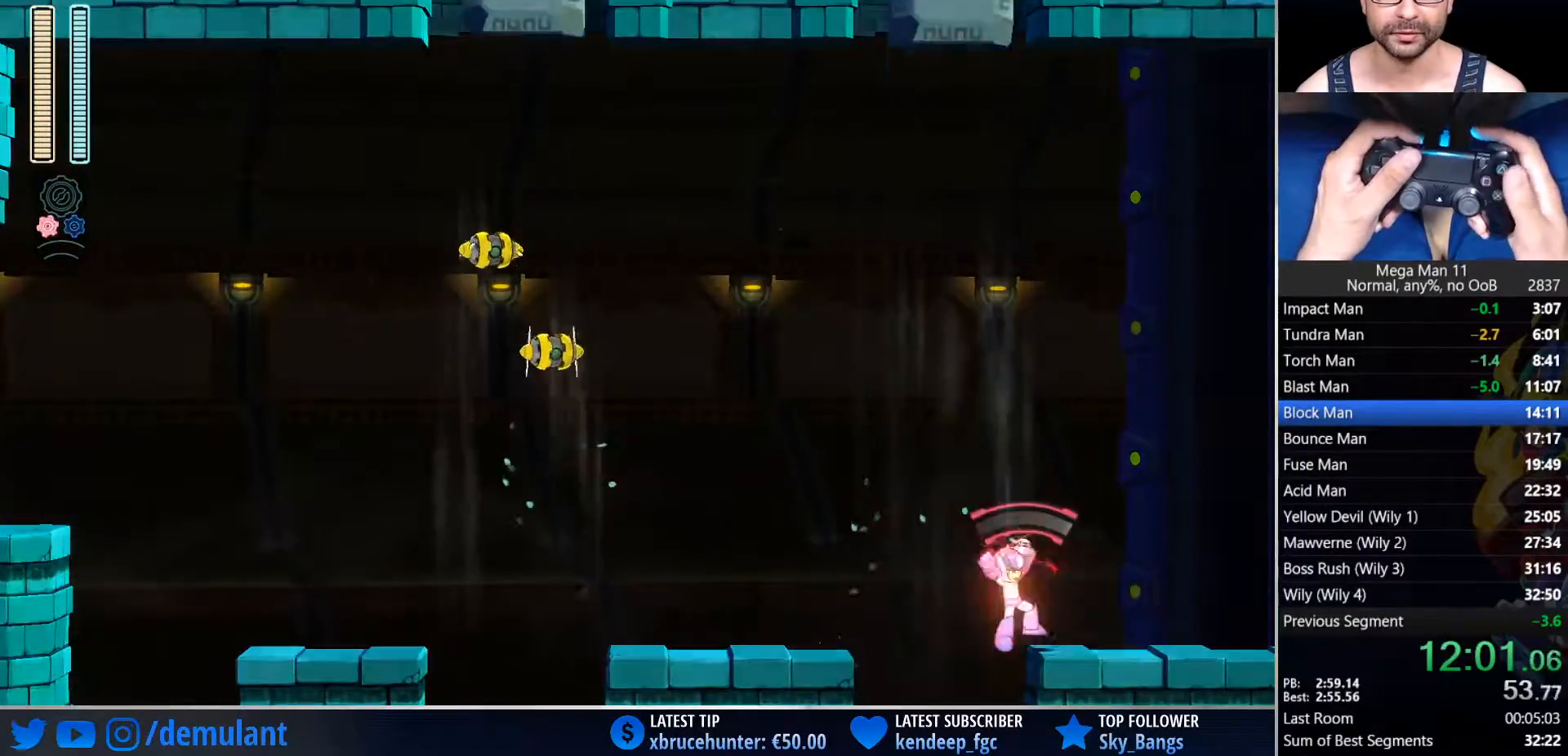
{"dt_ms": 500, "buttons": ["DPAD_RIGHT"], "left_stick": "center", "right_stick": "center", "events": [[50, "L1", "up"], [267, "CIRCLE", "up"], [383, "CIRCLE", "down"], [500, "CIRCLE", "up"]]}
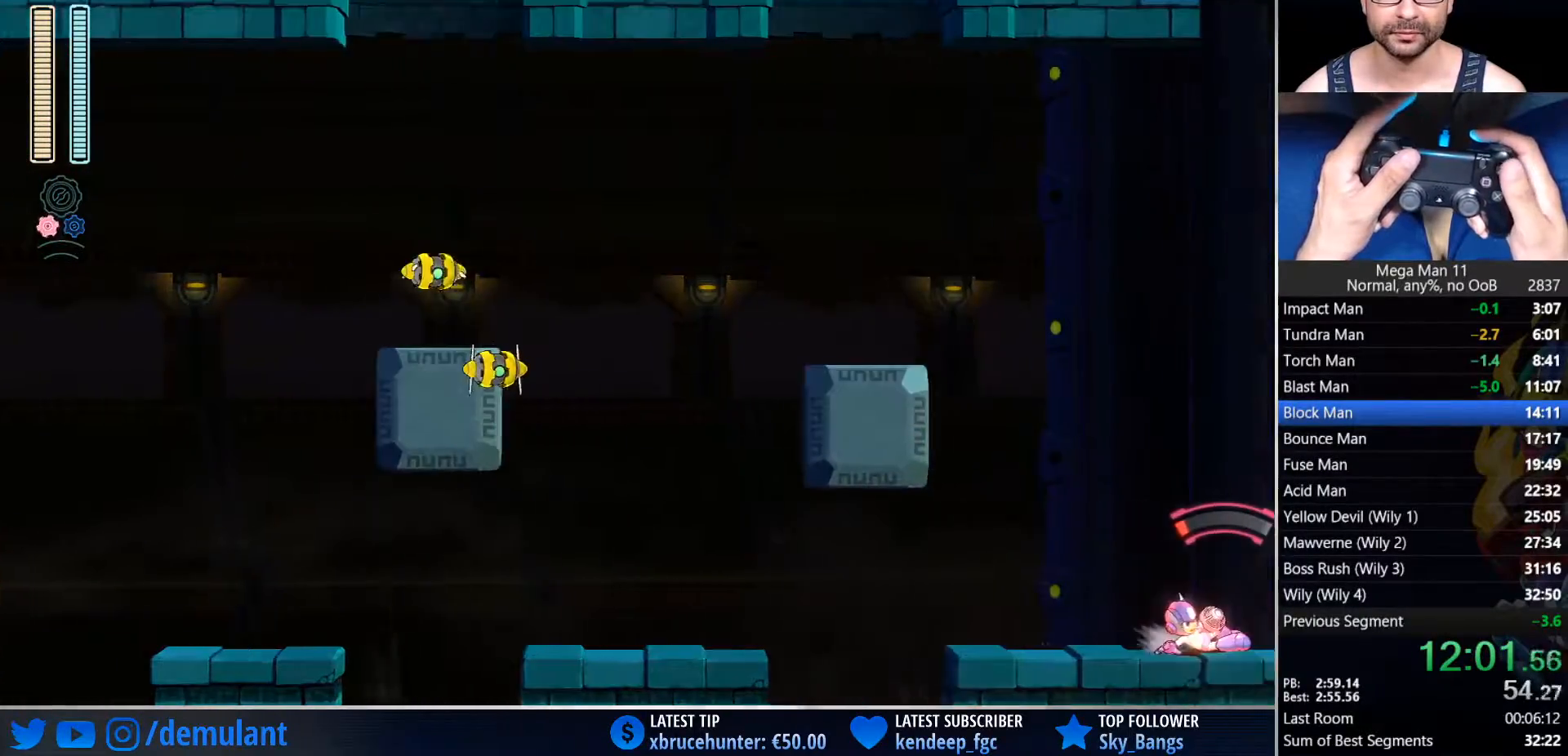
{"dt_ms": 500, "buttons": ["DPAD_RIGHT"], "left_stick": "center", "right_stick": "center", "events": []}
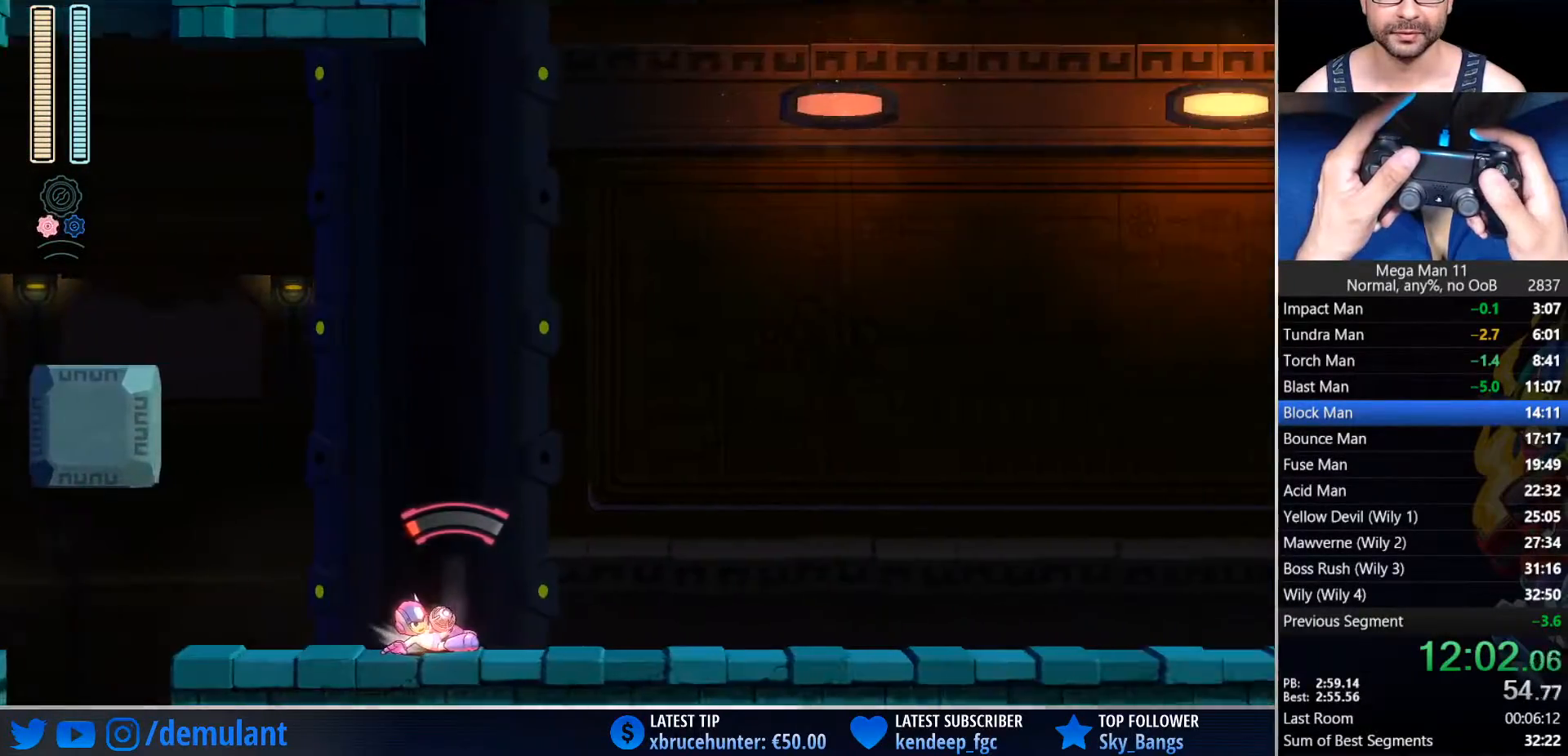
{"dt_ms": 500, "buttons": ["DPAD_RIGHT"], "left_stick": "center", "right_stick": "center", "events": [[383, "CROSS", "down"], [383, "SQUARE", "down"], [400, "CROSS", "up"], [450, "SQUARE", "up"]]}
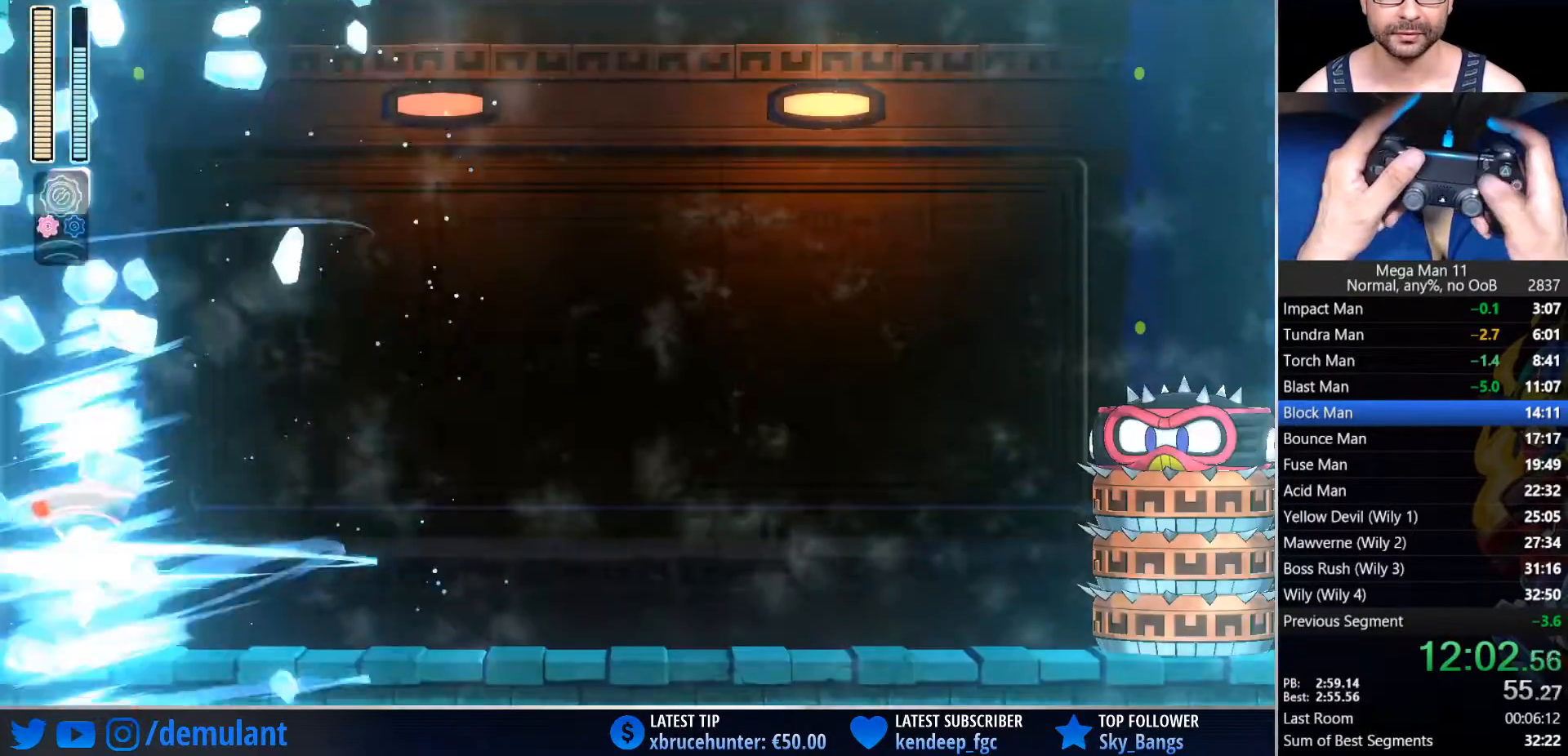
{"dt_ms": 500, "buttons": ["DPAD_RIGHT"], "left_stick": "center", "right_stick": "center", "events": []}
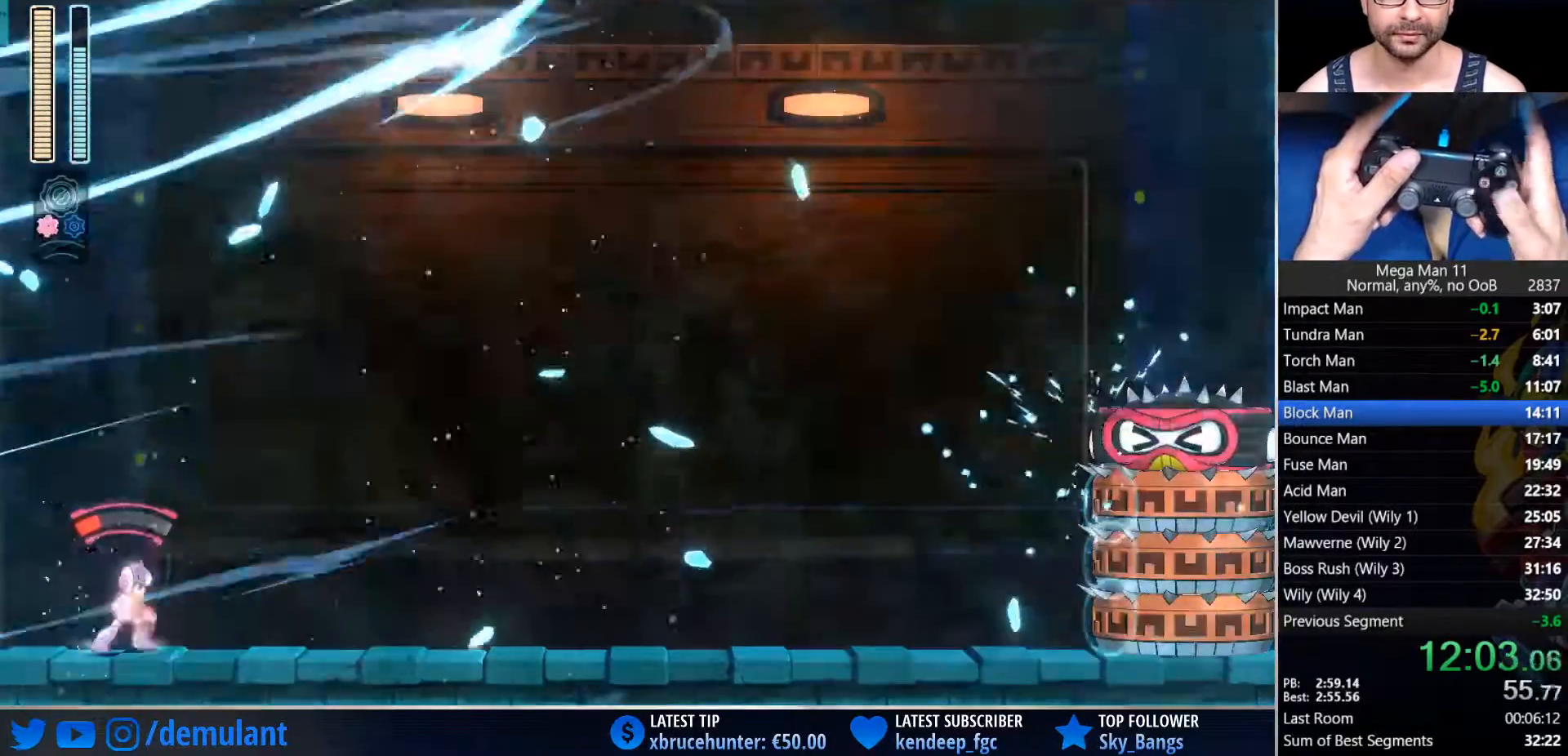
{"dt_ms": 500, "buttons": ["DPAD_RIGHT"], "left_stick": "center", "right_stick": "center", "events": [[17, "CROSS", "down"], [33, "R2", "down"], [100, "DPAD_RIGHT", "up"], [200, "CROSS", "up"], [200, "R2", "up"], [500, "DPAD_RIGHT", "down"]]}
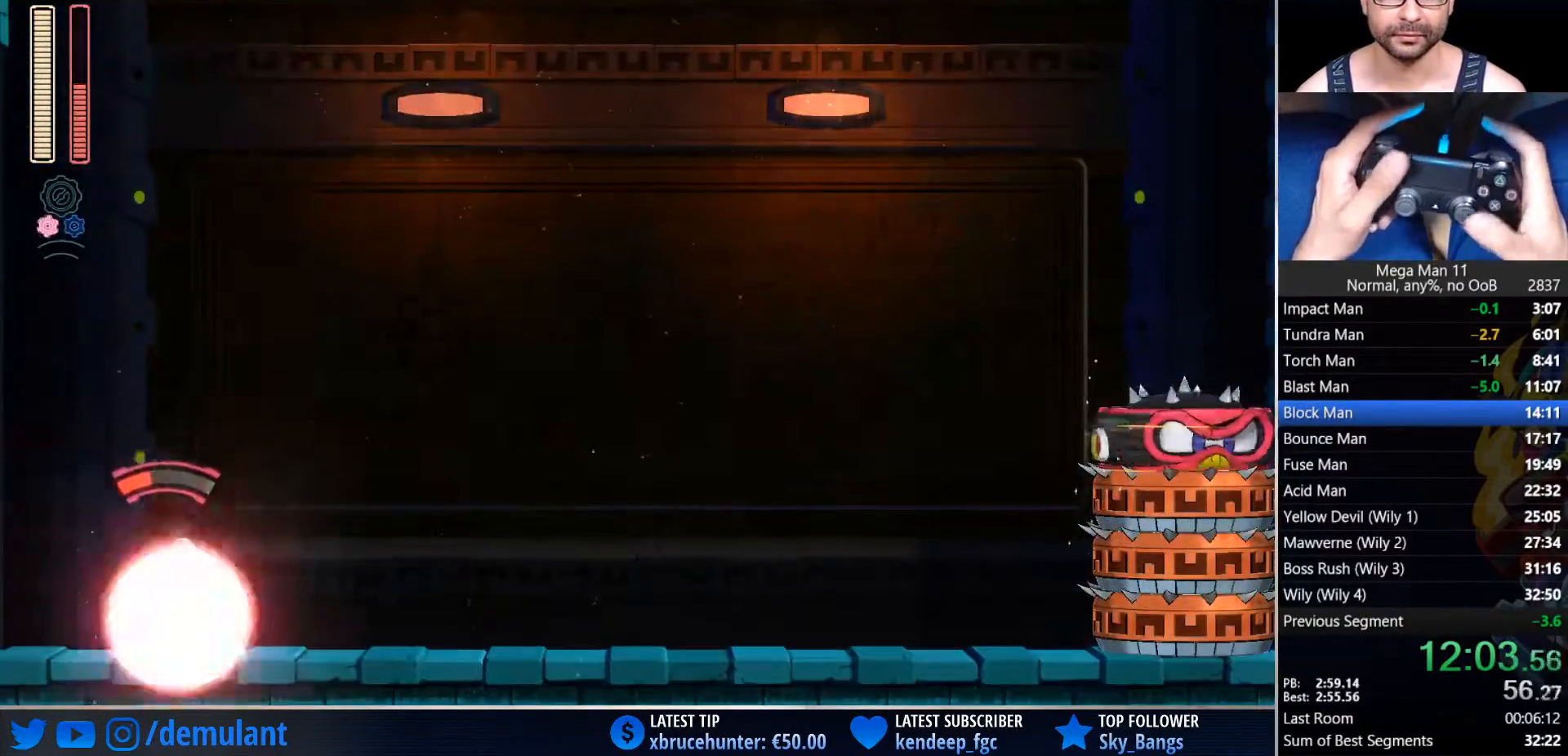
{"dt_ms": 500, "buttons": ["TRIANGLE", "DPAD_RIGHT"], "left_stick": "center", "right_stick": "center", "events": [[433, "TRIANGLE", "down"]]}
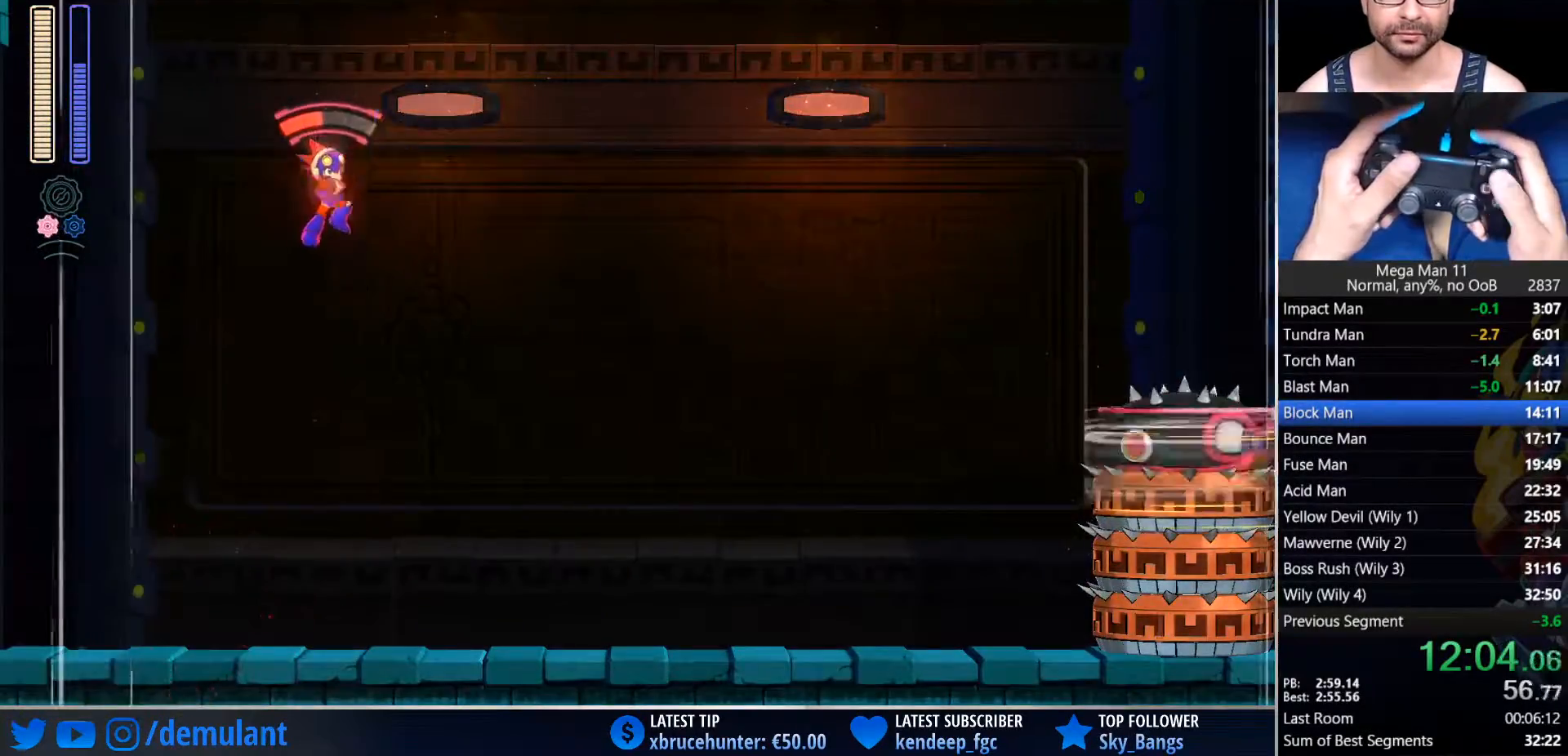
{"dt_ms": 500, "buttons": ["TRIANGLE", "DPAD_RIGHT"], "left_stick": "center", "right_stick": "center", "events": [[67, "TRIANGLE", "up"], [217, "right_stick", "down-right"], [267, "right_stick", "center"], [483, "TRIANGLE", "down"]]}
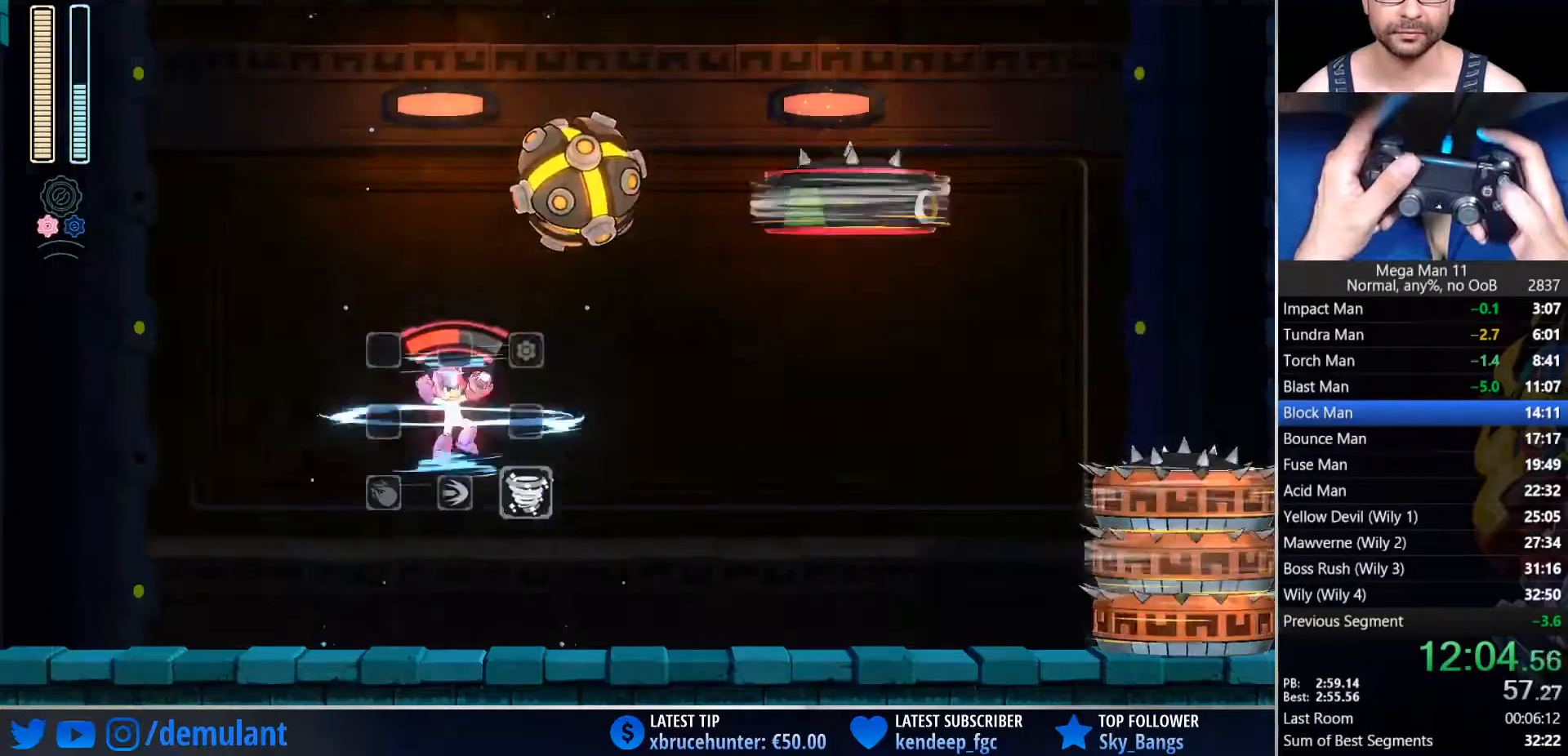
{"dt_ms": 500, "buttons": ["DPAD_RIGHT"], "left_stick": "center", "right_stick": "center", "events": [[83, "TRIANGLE", "up"], [117, "L1", "down"], [233, "L1", "up"]]}
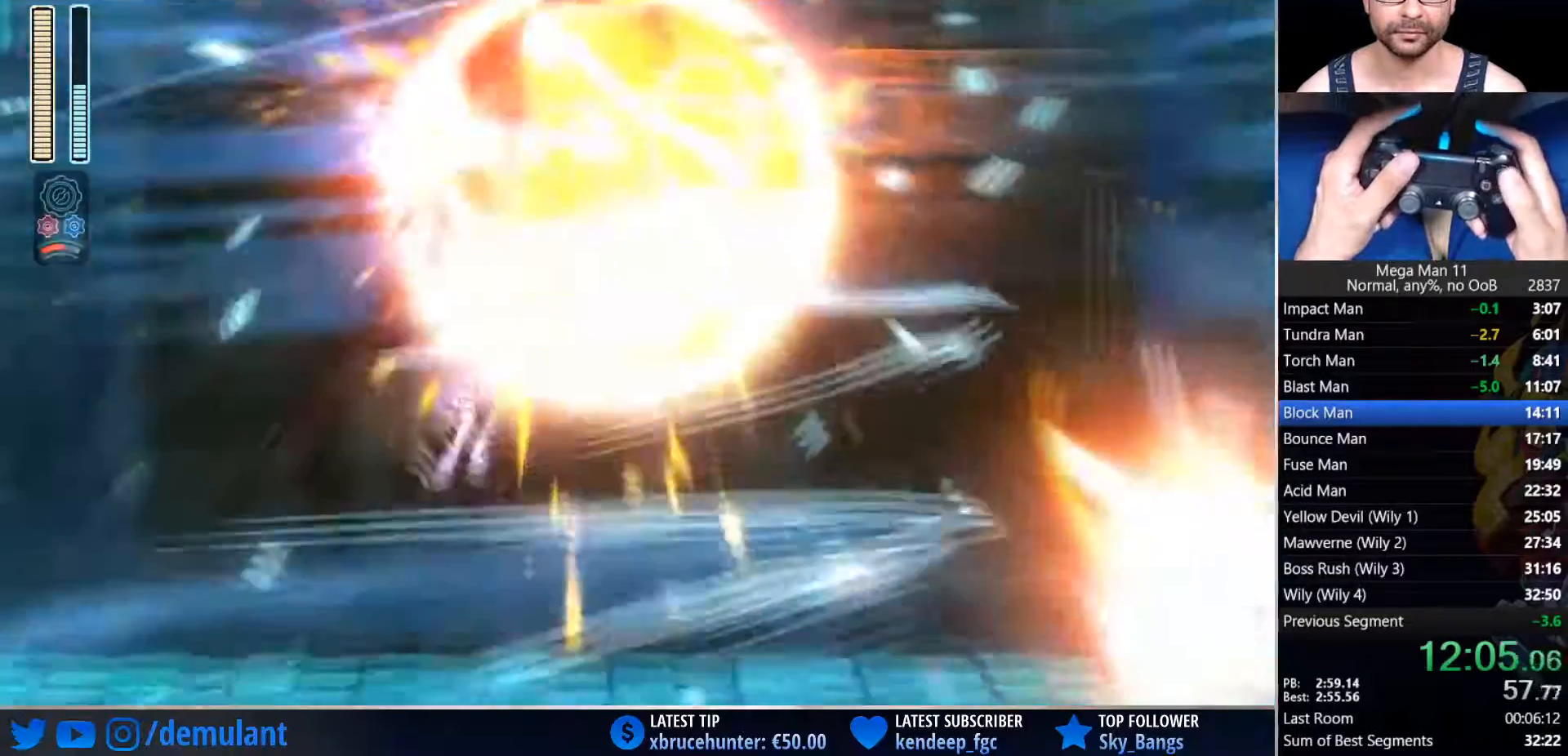
{"dt_ms": 1000, "buttons": ["DPAD_RIGHT"], "left_stick": "center", "right_stick": "center"}
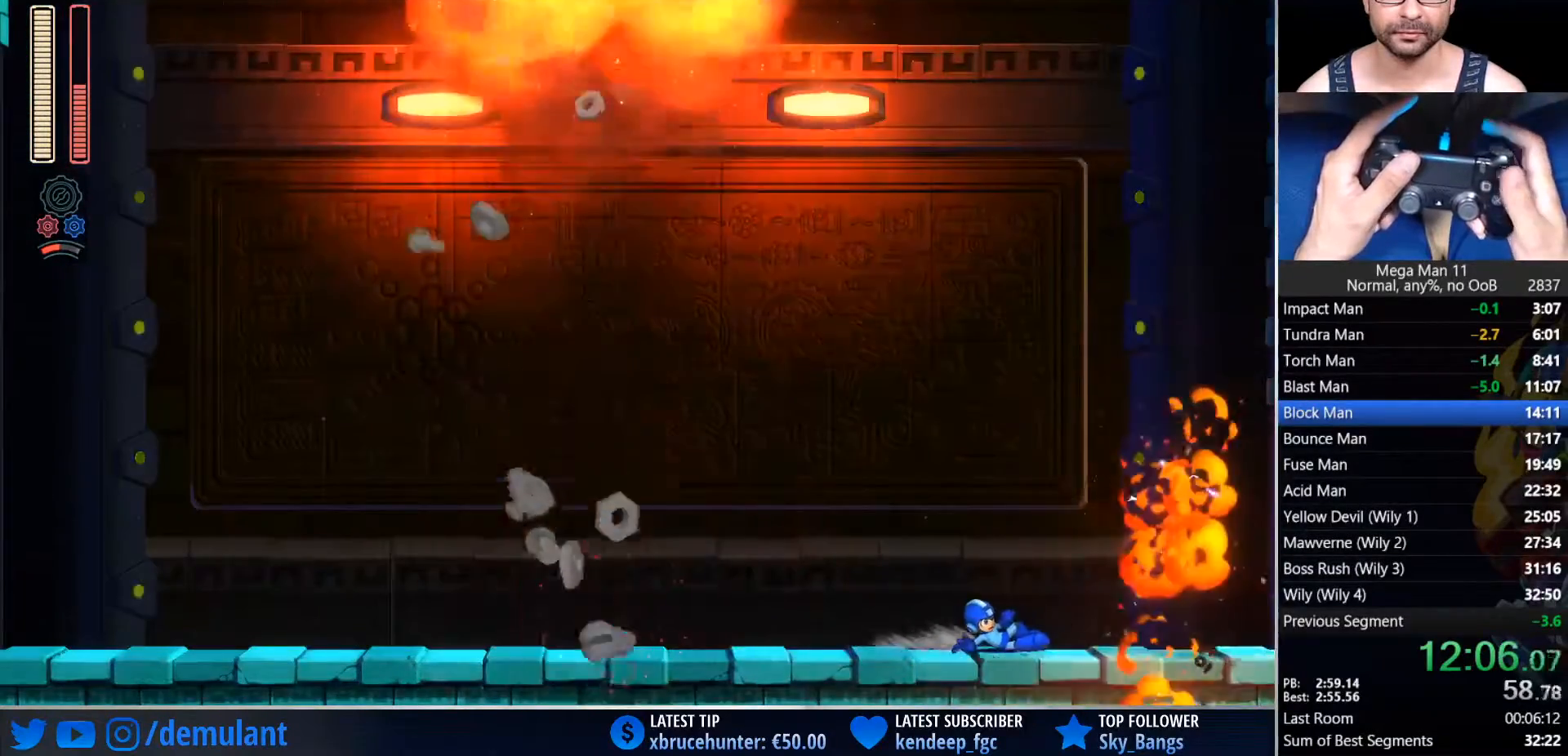
{"dt_ms": 500, "buttons": ["CIRCLE", "DPAD_RIGHT"], "left_stick": "center", "right_stick": "center", "events": [[50, "CIRCLE", "down"], [350, "CIRCLE", "up"], [450, "CIRCLE", "down"]]}
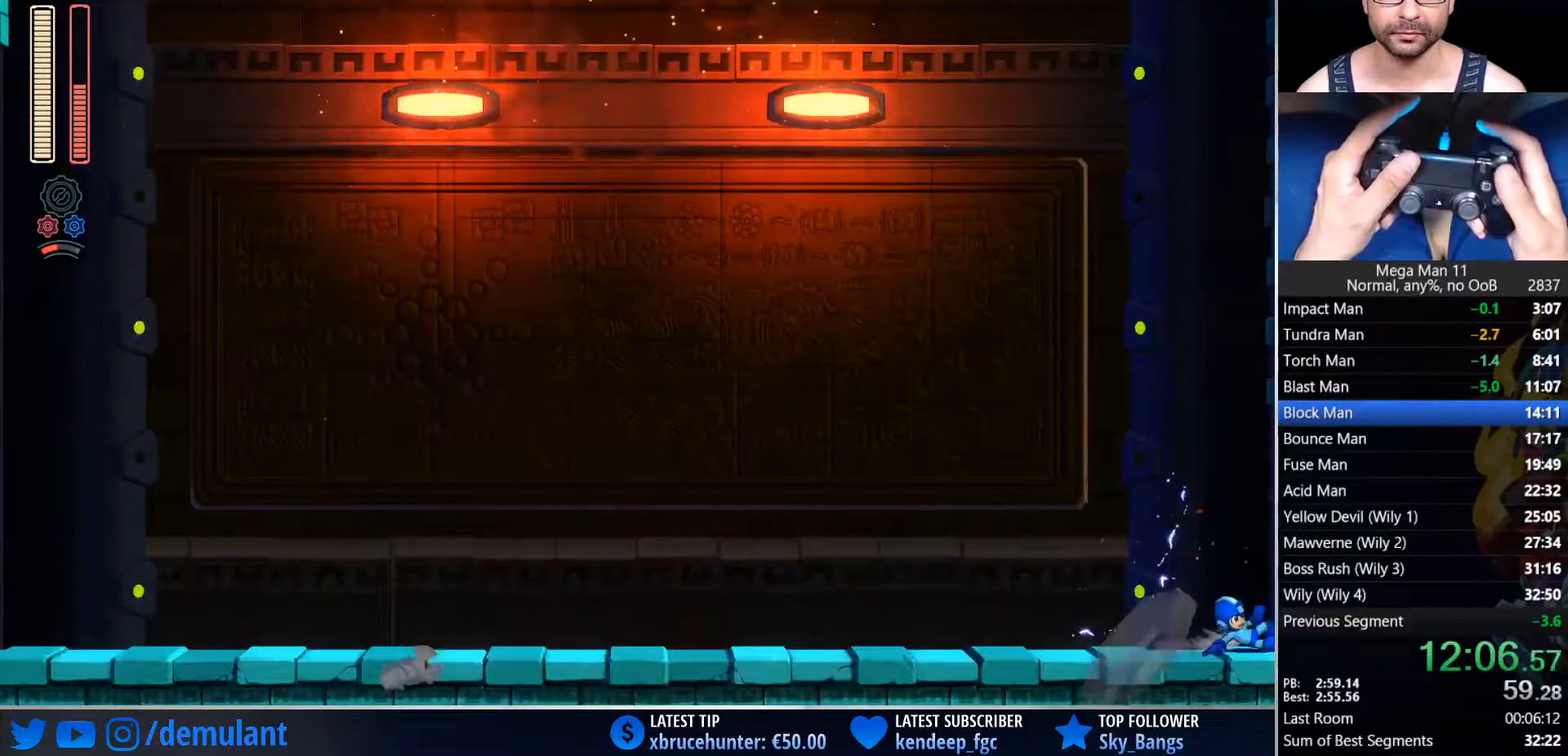
{"dt_ms": 500, "buttons": ["TRIANGLE", "DPAD_RIGHT"], "left_stick": "center", "right_stick": "center", "events": [[133, "TRIANGLE", "down"], [167, "CIRCLE", "up"]]}
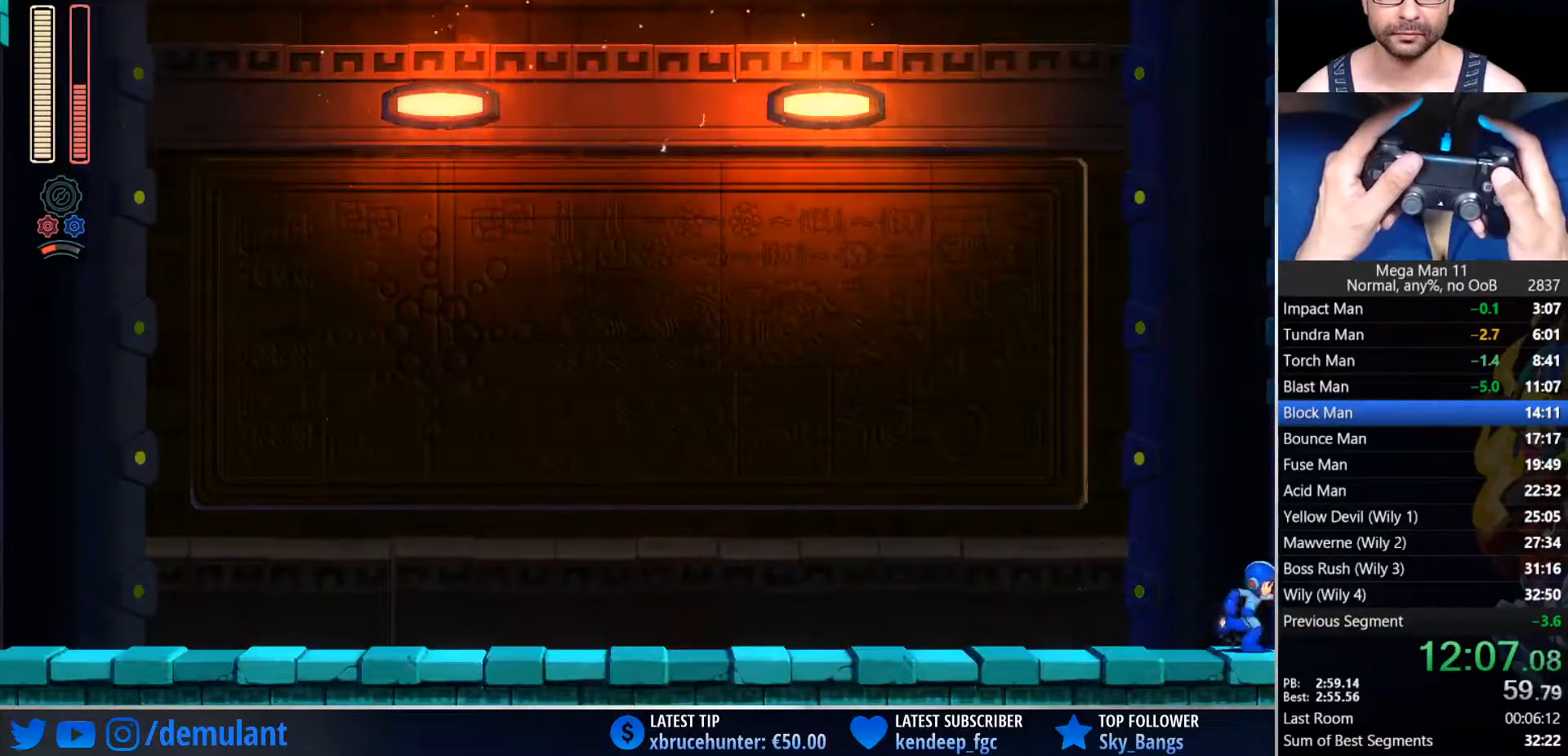
{"dt_ms": 500, "buttons": ["DPAD_RIGHT"], "left_stick": "center", "right_stick": "center", "events": [[167, "CIRCLE", "down"], [200, "TRIANGLE", "up"], [333, "CIRCLE", "up"]]}
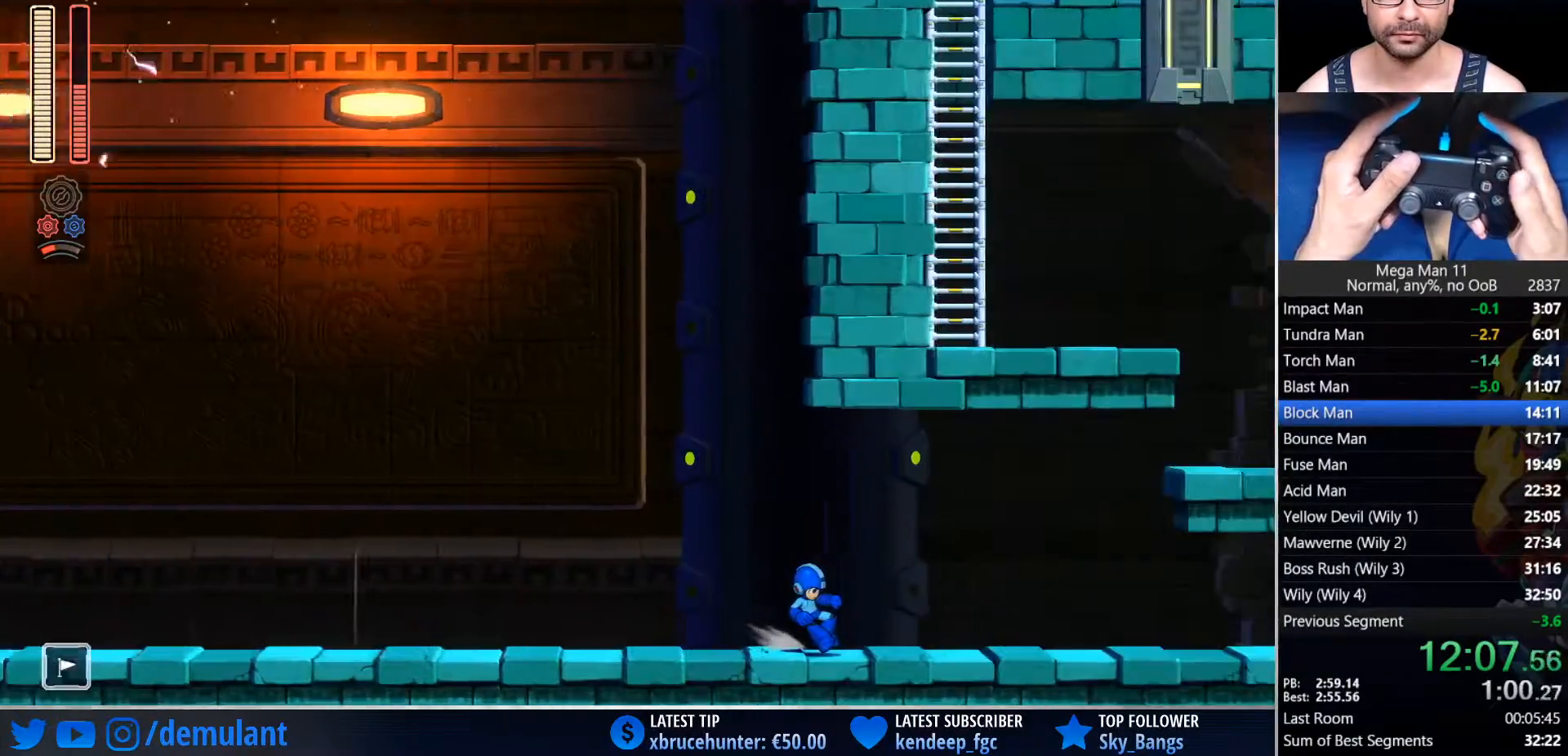
{"dt_ms": 500, "buttons": ["DPAD_RIGHT"], "left_stick": "center", "right_stick": "center", "events": []}
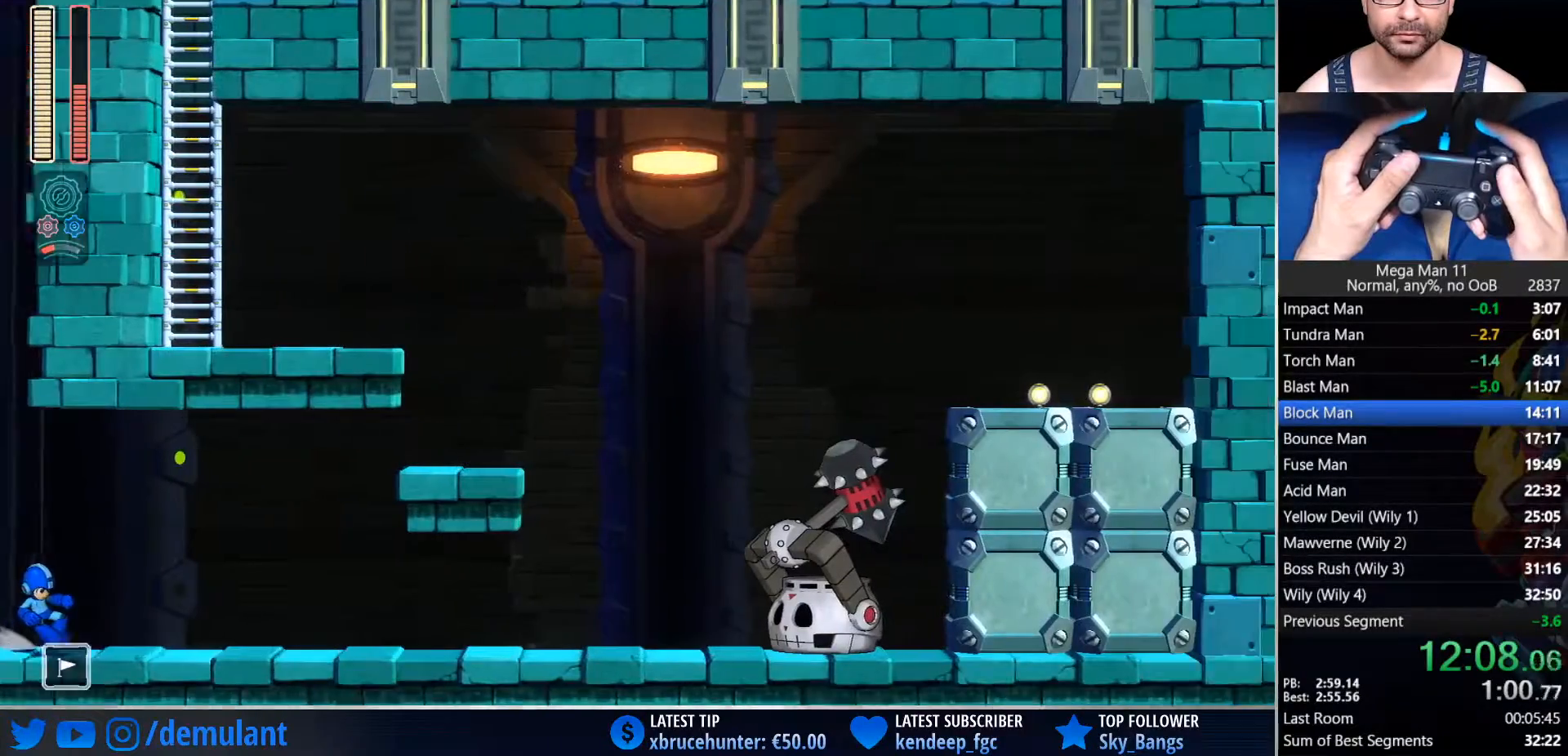
{"dt_ms": 500, "buttons": ["CIRCLE", "DPAD_RIGHT"], "left_stick": "center", "right_stick": "center", "events": [[367, "CIRCLE", "down"]]}
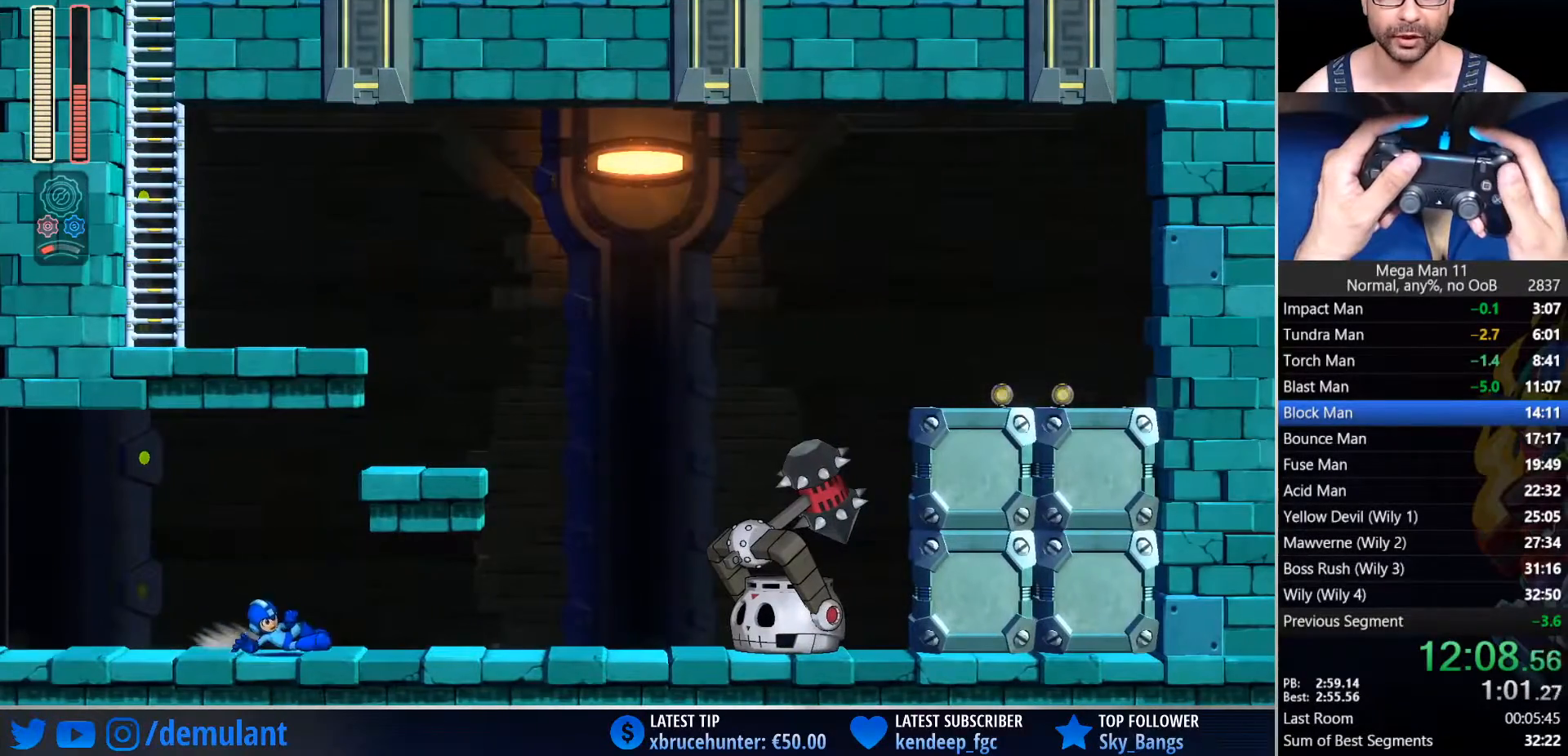
{"dt_ms": 500, "buttons": ["CROSS", "CIRCLE"], "left_stick": "center", "right_stick": "center", "events": [[133, "CIRCLE", "up"], [250, "CIRCLE", "down"], [433, "CROSS", "down"], [467, "DPAD_RIGHT", "up"]]}
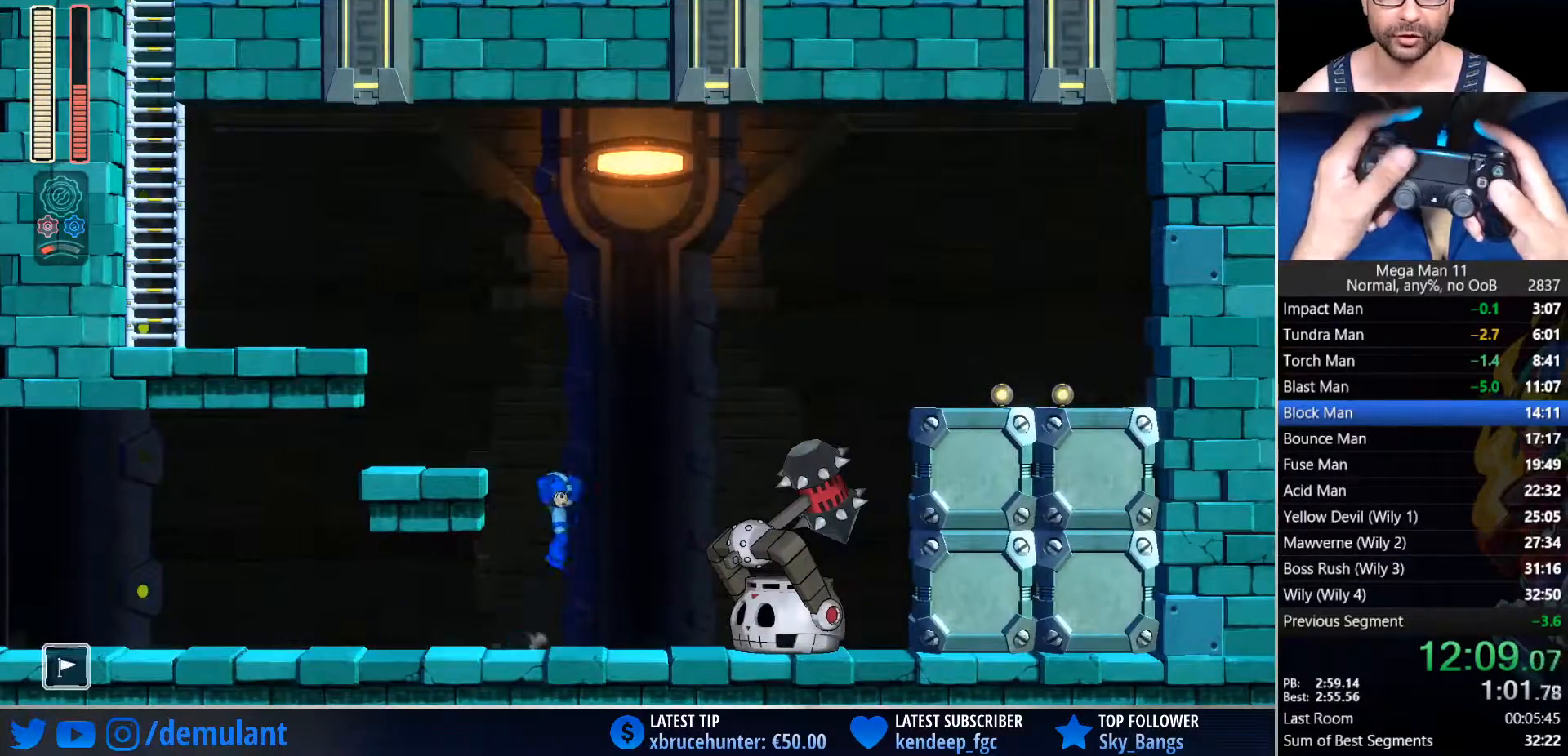
{"dt_ms": 500, "buttons": ["CROSS", "DPAD_LEFT"], "left_stick": "center", "right_stick": "center", "events": [[33, "DPAD_LEFT", "down"], [217, "CIRCLE", "up"], [217, "CROSS", "up"], [333, "CROSS", "down"]]}